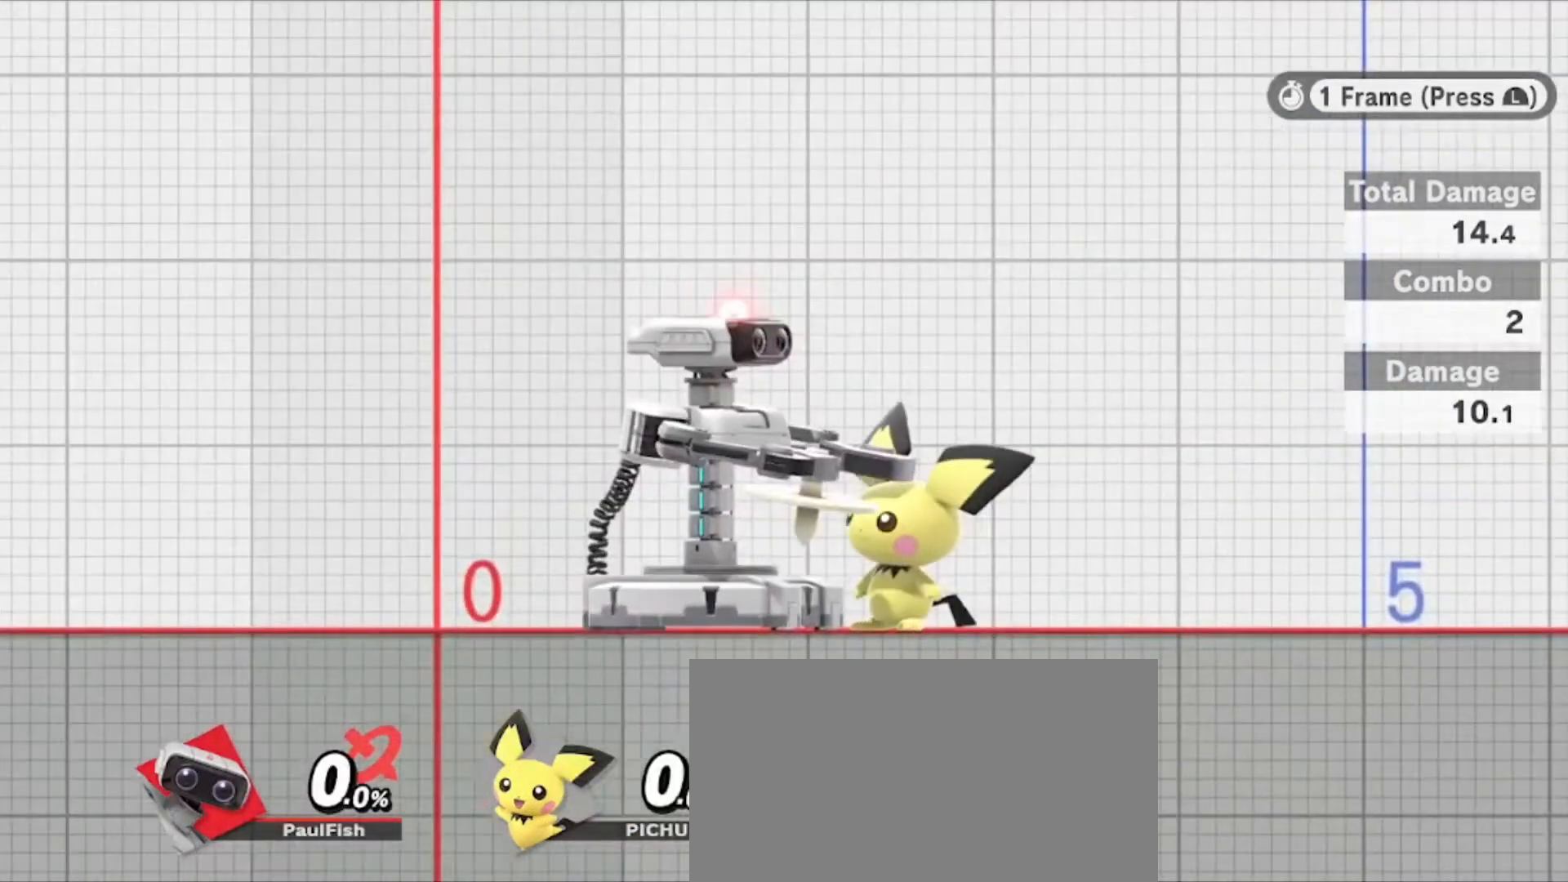
Gameplay with a controller (Nintendo layout); each line is a JSON object with the inputs held at the frame after it. "events" lists button and stick changes between this image and that frame as [ms after this image, input, new state], when the widget could be followed in between. Not read: L3 R3.
{"buttons": [], "left_stick": "center", "right_stick": "center", "events": []}
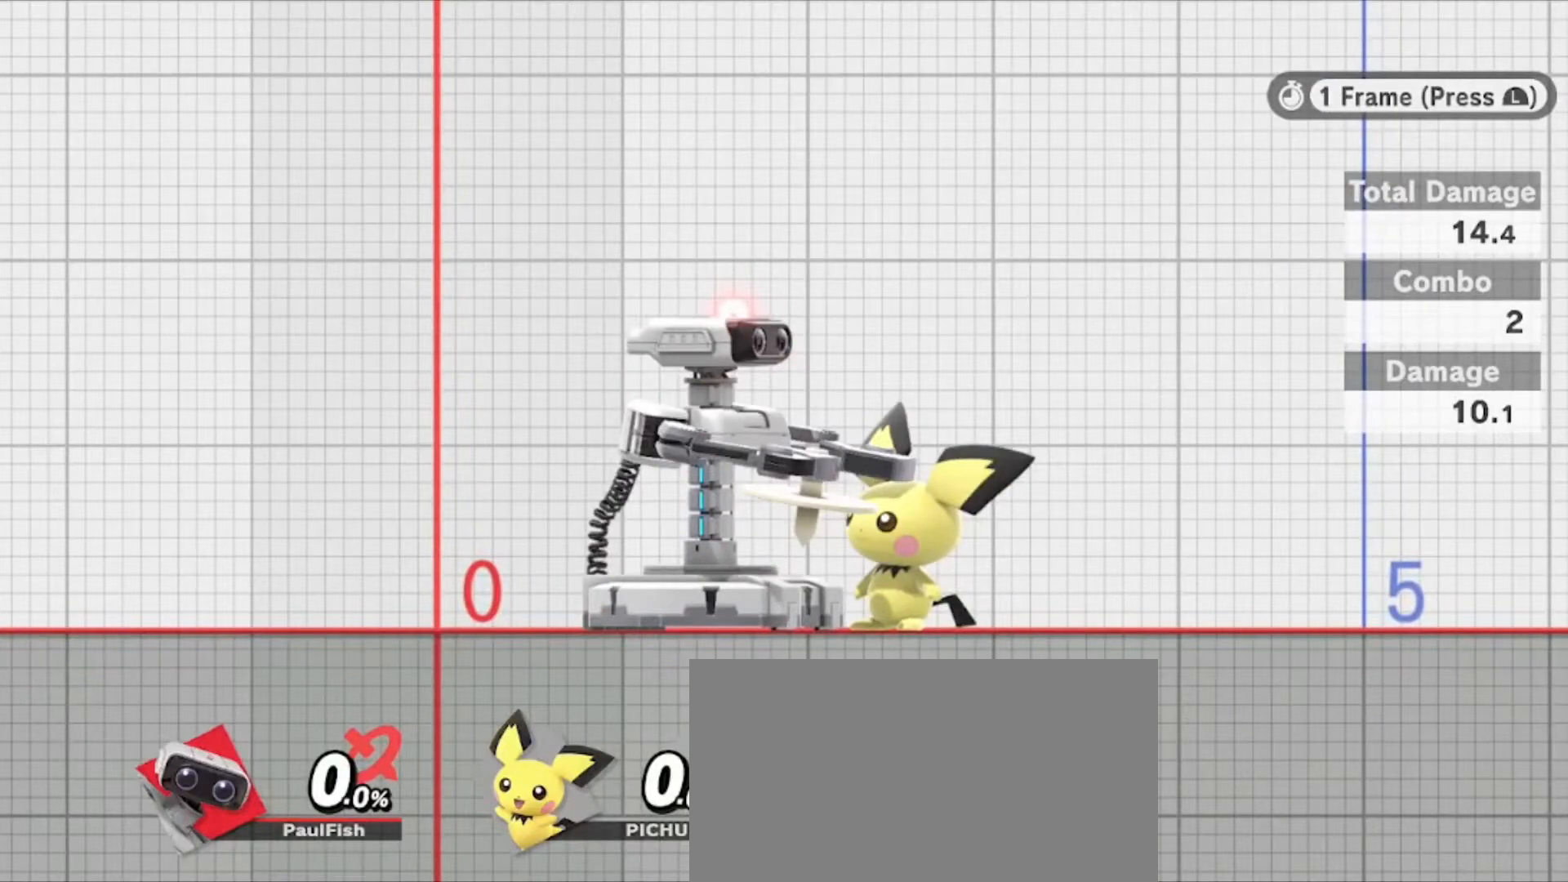
{"buttons": ["Y", "Z"], "left_stick": "center", "right_stick": "center", "events": [[133, "Y", "down"], [133, "Z", "down"]]}
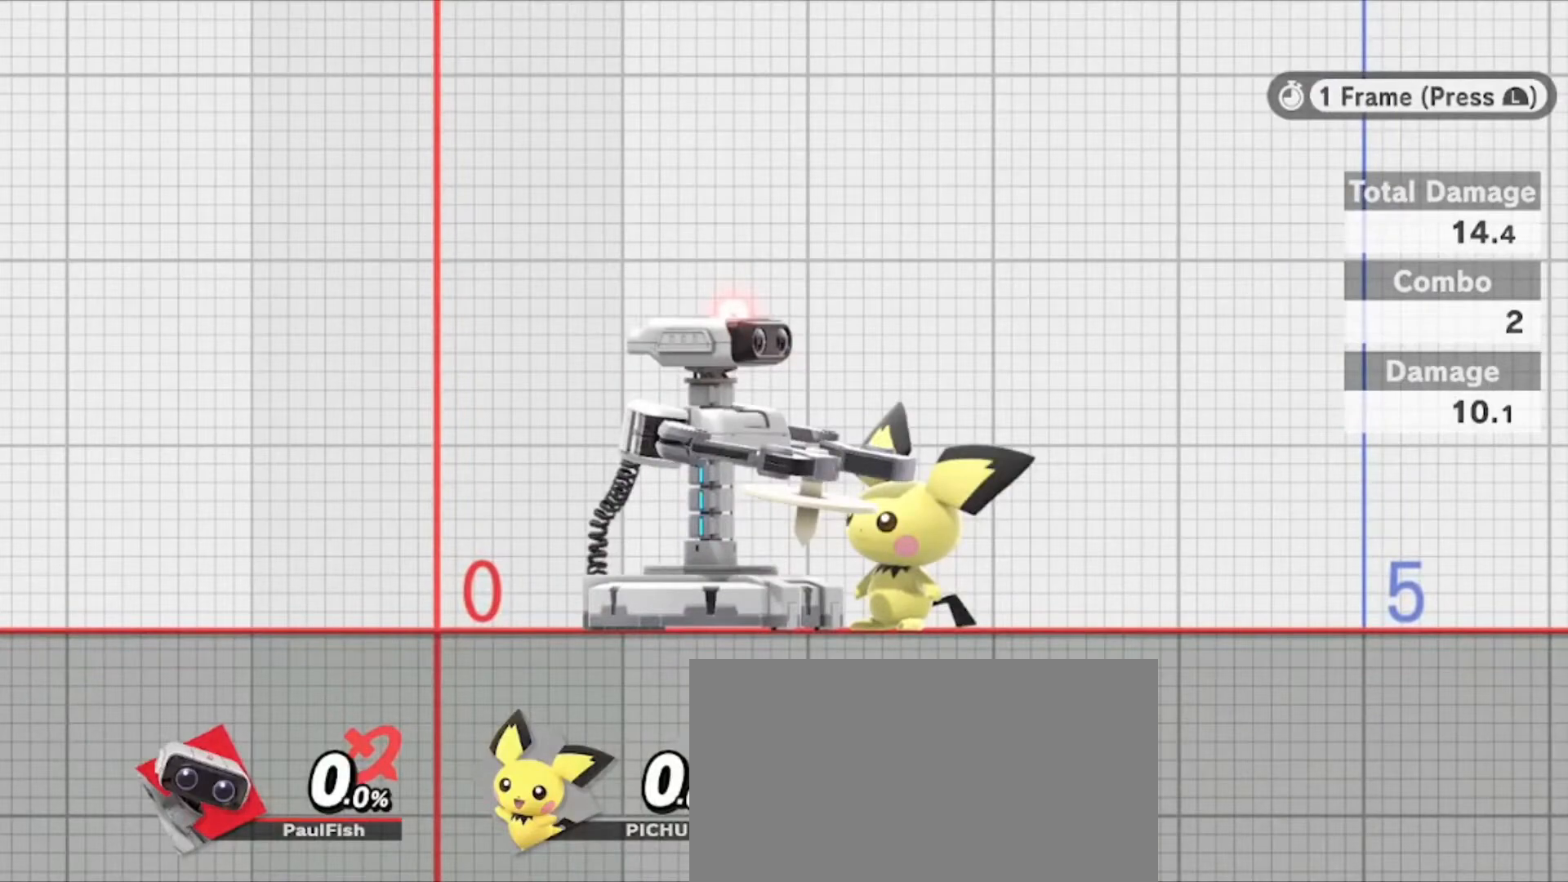
{"buttons": ["Y", "L1", "Z"], "left_stick": "center", "right_stick": "center", "events": [[434, "L1", "down"]]}
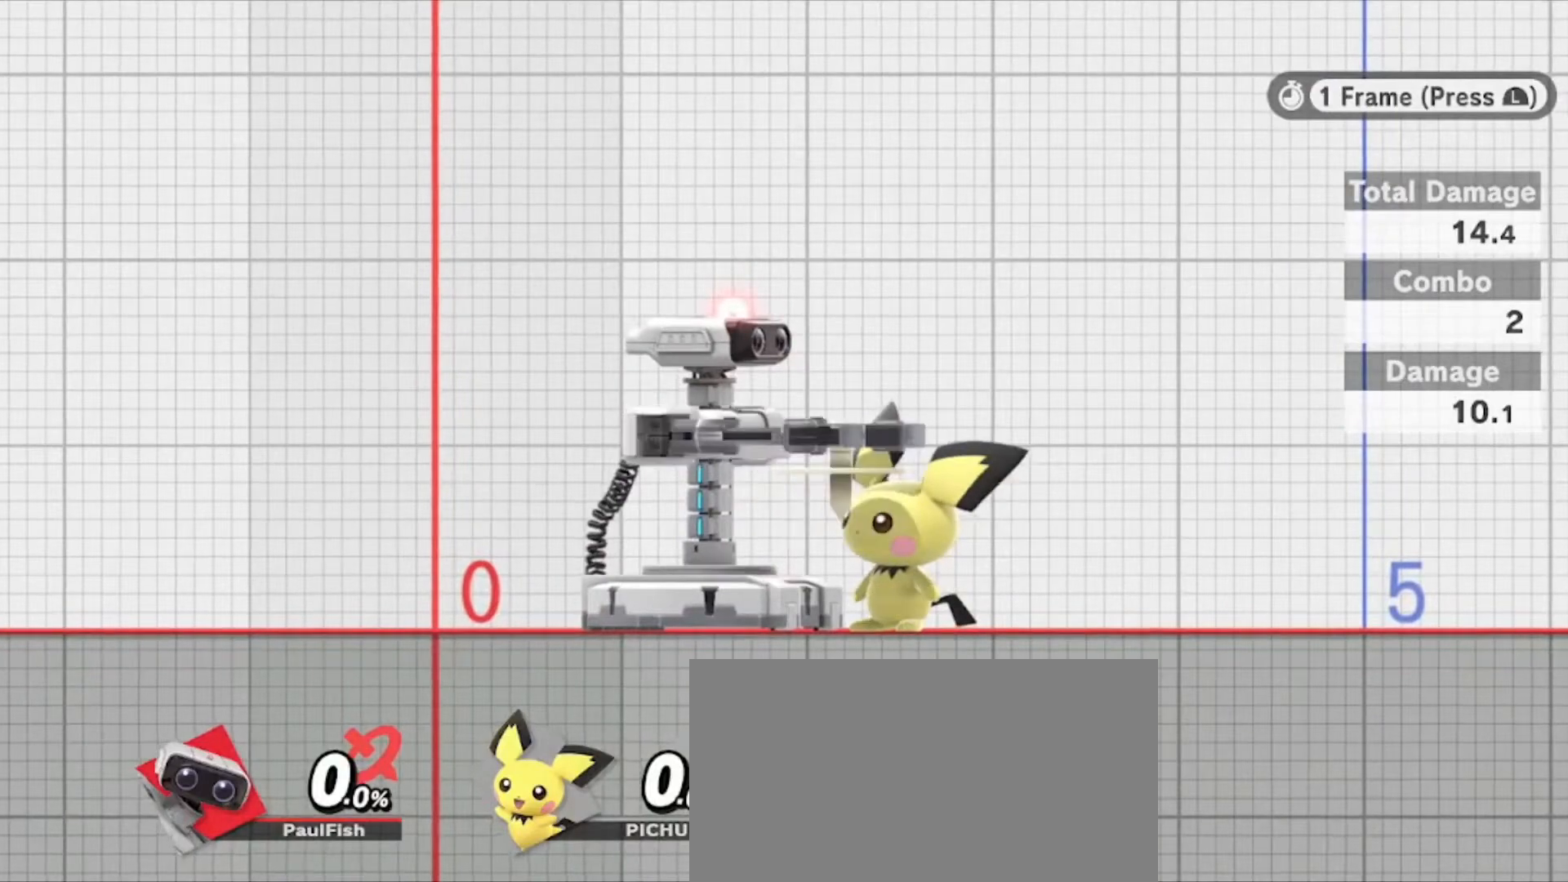
{"buttons": ["Y", "Z"], "left_stick": "center", "right_stick": "center", "events": [[67, "L1", "up"], [167, "L1", "down"], [267, "L1", "up"], [334, "L1", "down"], [434, "L1", "up"]]}
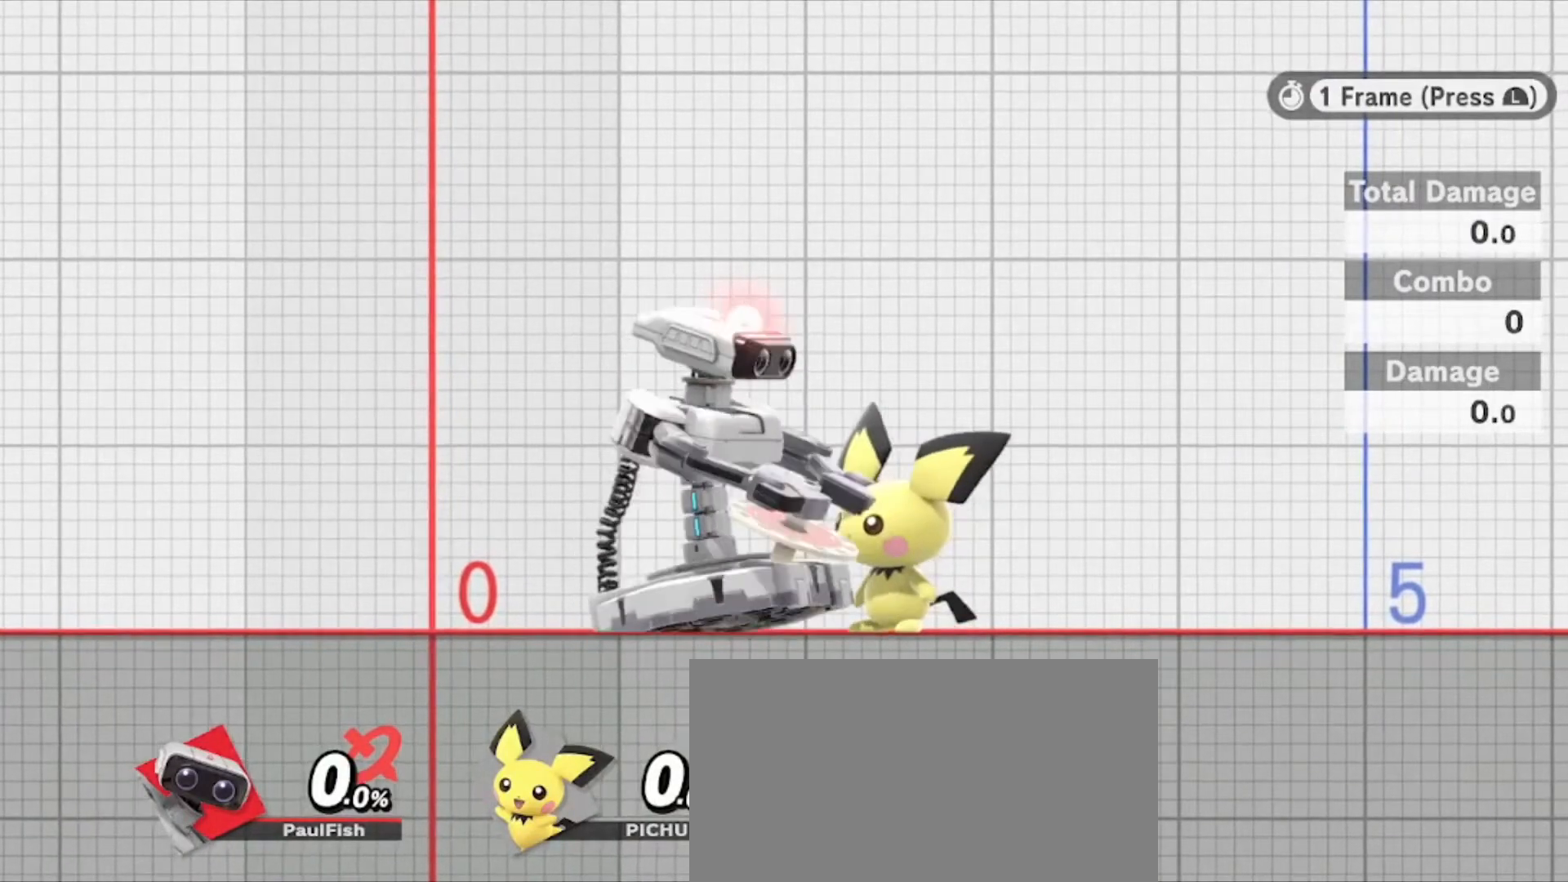
{"buttons": ["Y", "Z"], "left_stick": "center", "right_stick": "center", "events": [[267, "L1", "down"], [367, "L1", "up"]]}
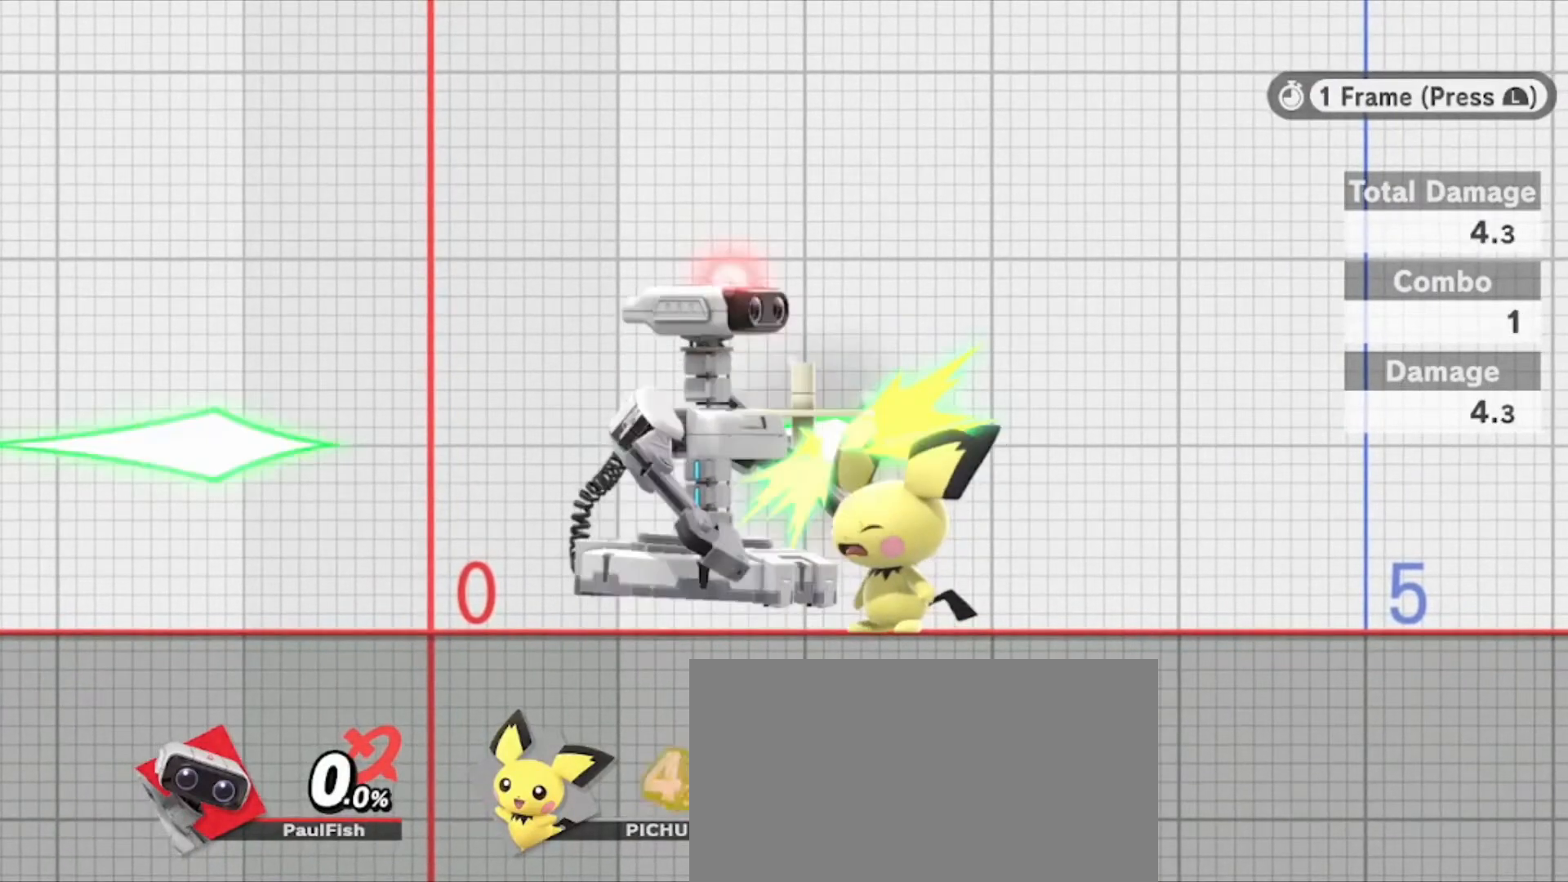
{"buttons": ["L1"], "left_stick": "center", "right_stick": "center", "events": [[167, "Y", "up"], [200, "Z", "up"], [467, "L1", "down"]]}
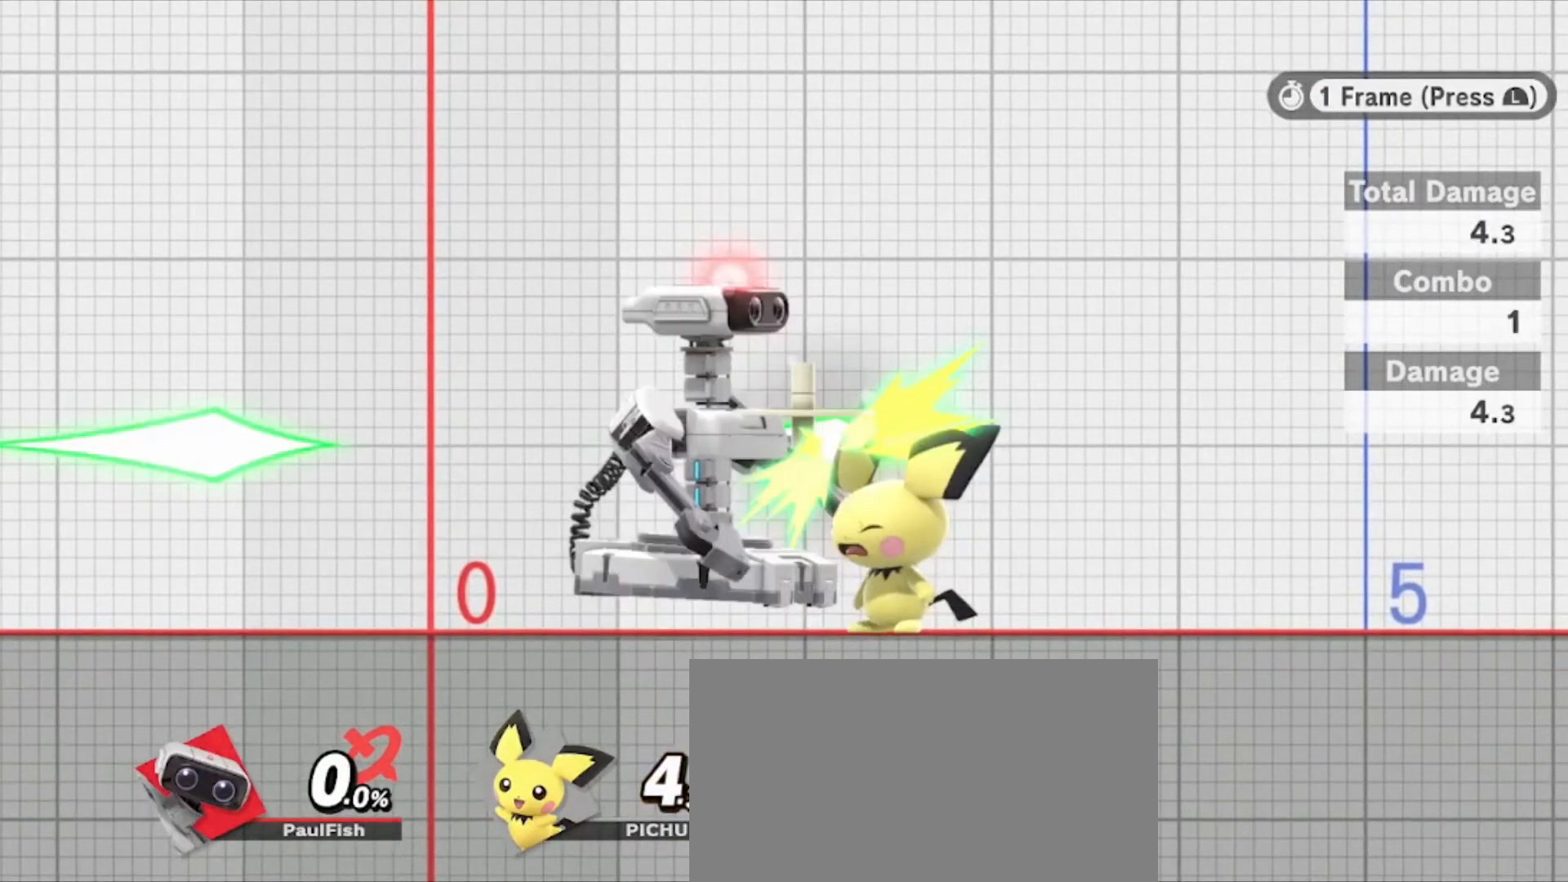
{"buttons": ["L1"], "left_stick": "center", "right_stick": "center", "events": [[134, "L1", "up"], [434, "L1", "down"]]}
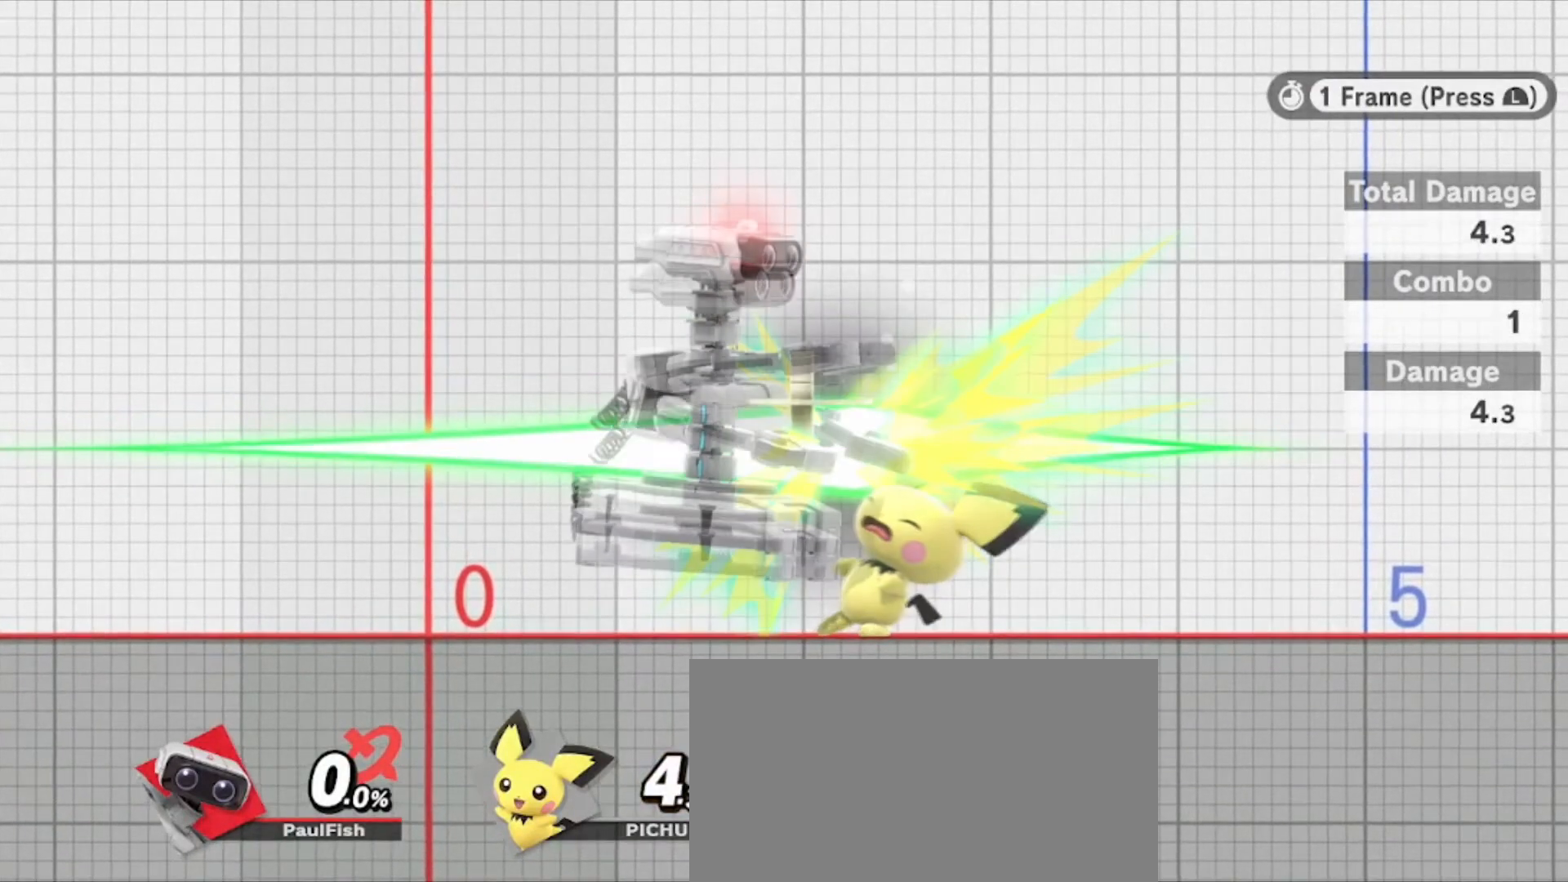
{"buttons": [], "left_stick": "center", "right_stick": "center", "events": [[67, "L1", "up"], [267, "L1", "down"], [400, "L1", "up"]]}
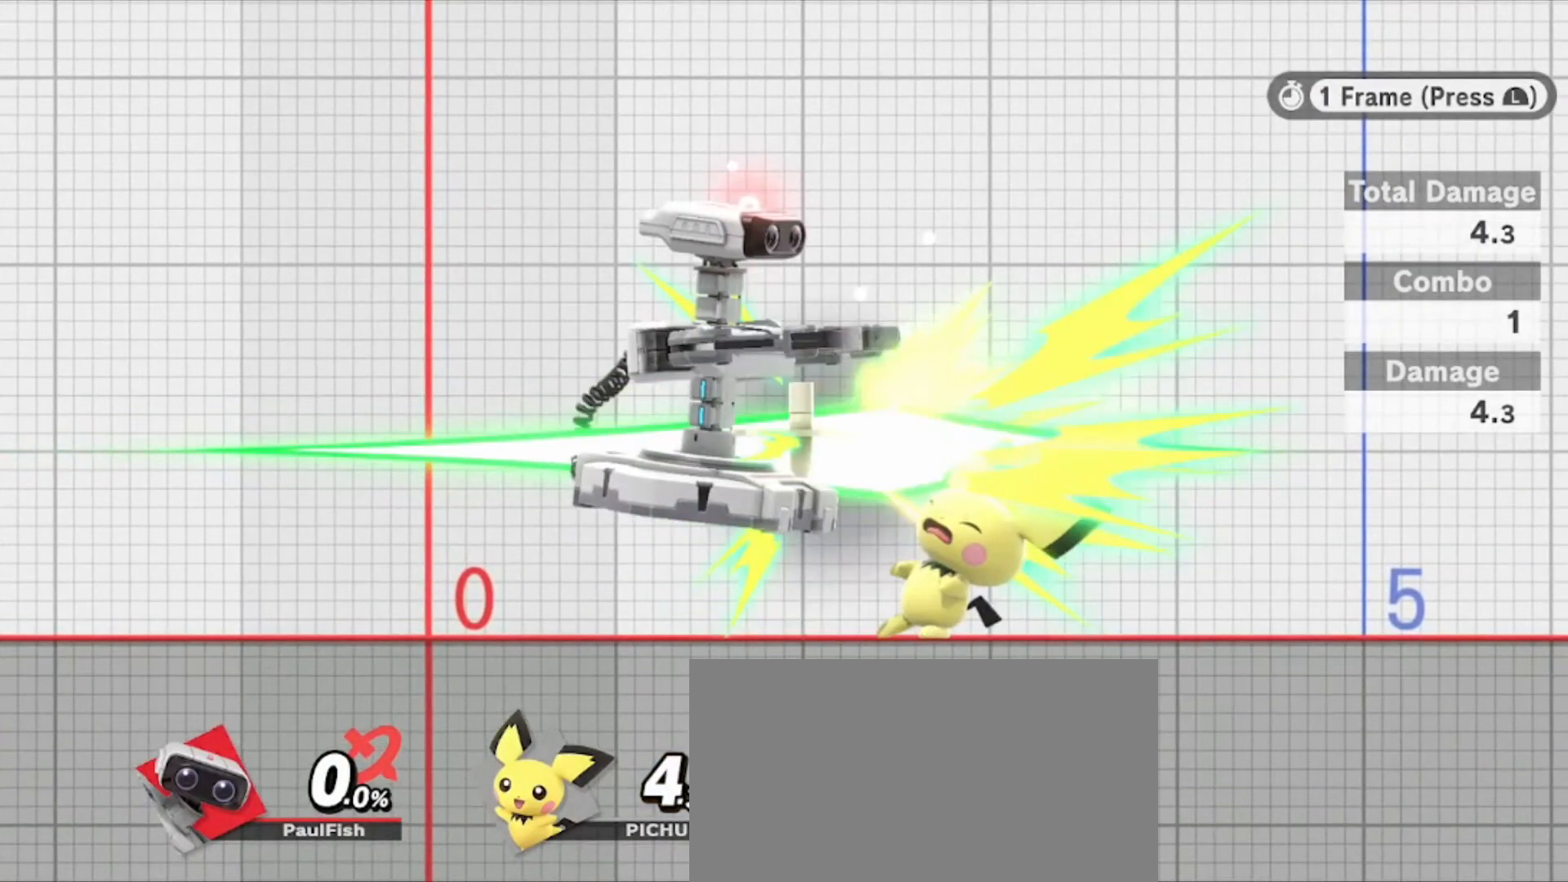
{"buttons": ["A"], "left_stick": "center", "right_stick": "center", "events": [[167, "A", "down"]]}
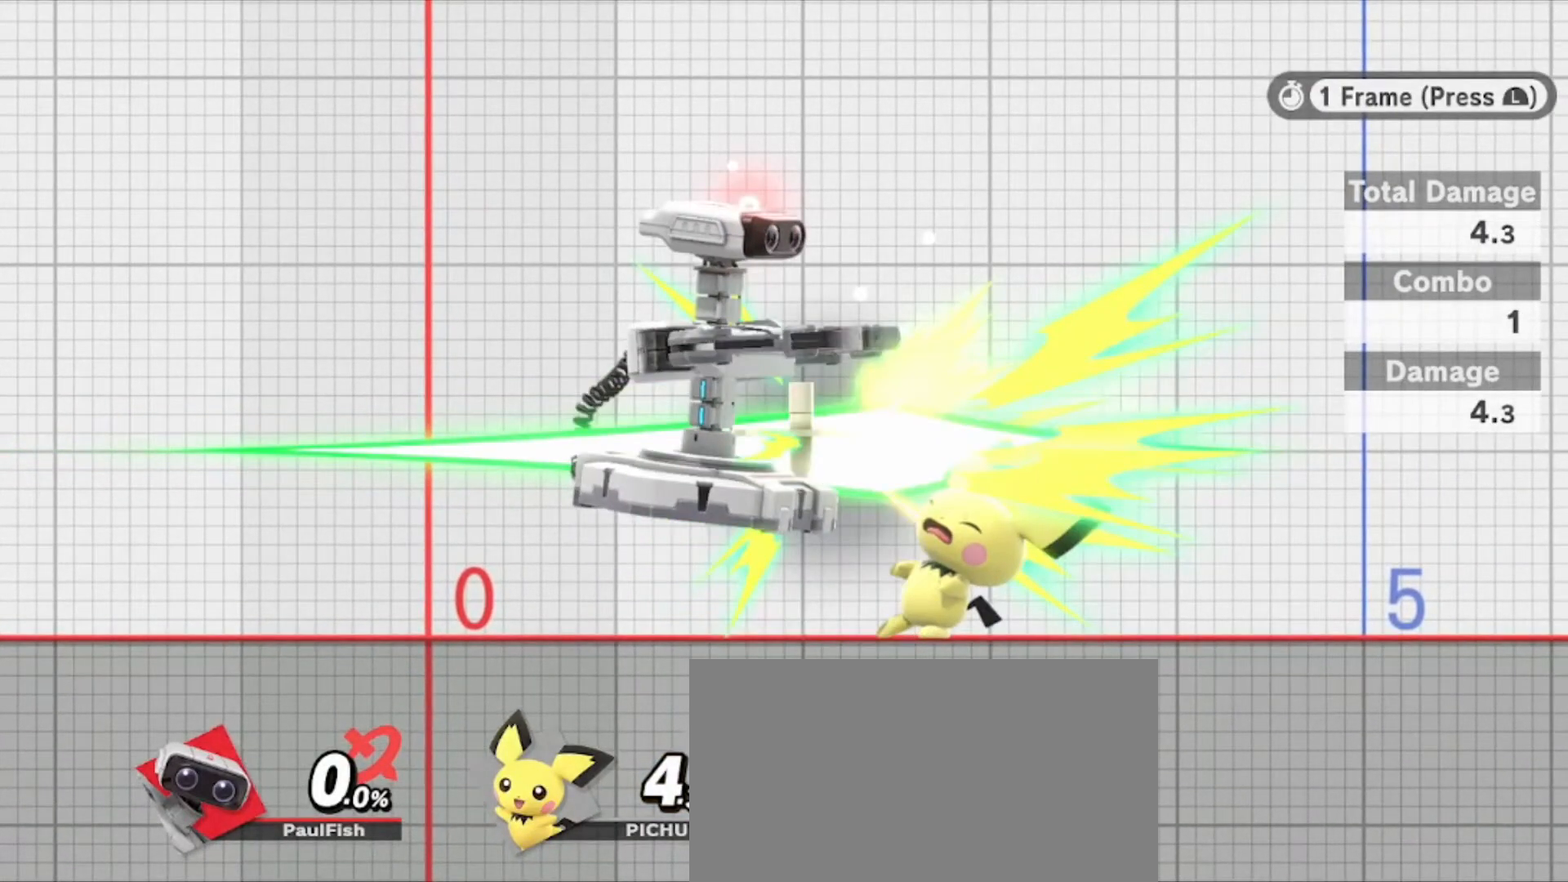
{"buttons": ["A"], "left_stick": "right", "right_stick": "center", "events": [[133, "L1", "down"], [400, "left_stick", "right"], [434, "L1", "up"]]}
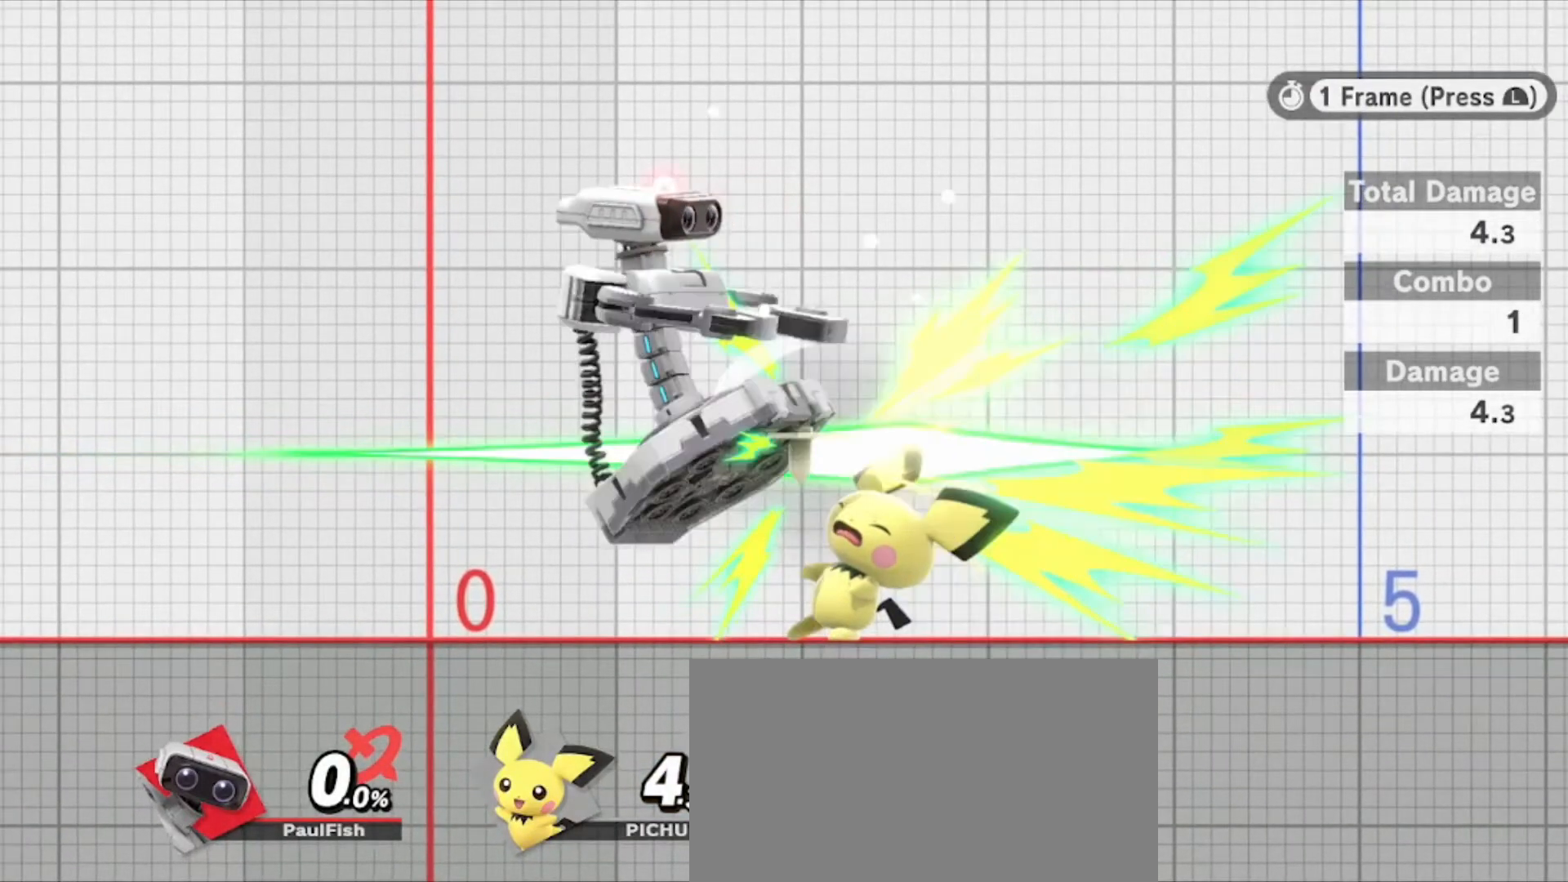
{"buttons": ["A", "L1"], "left_stick": "right", "right_stick": "center", "events": [[34, "L1", "down"], [167, "L1", "up"], [234, "L1", "down"], [367, "L1", "up"], [434, "L1", "down"]]}
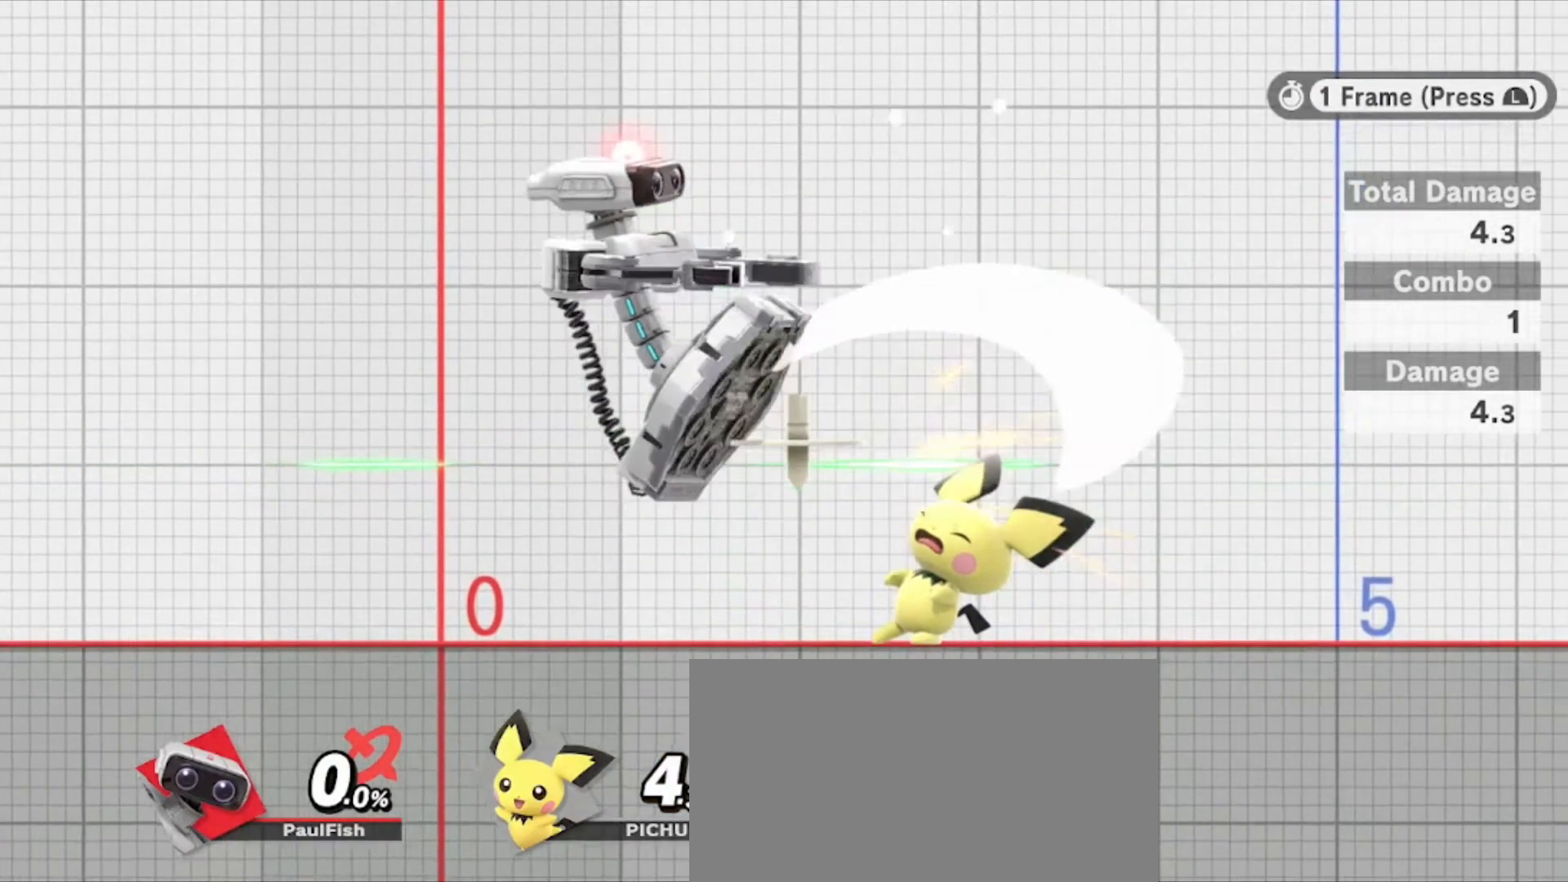
{"buttons": ["A", "L1"], "left_stick": "right", "right_stick": "center", "events": [[67, "L1", "up"], [133, "L1", "down"], [267, "L1", "up"], [334, "L1", "down"]]}
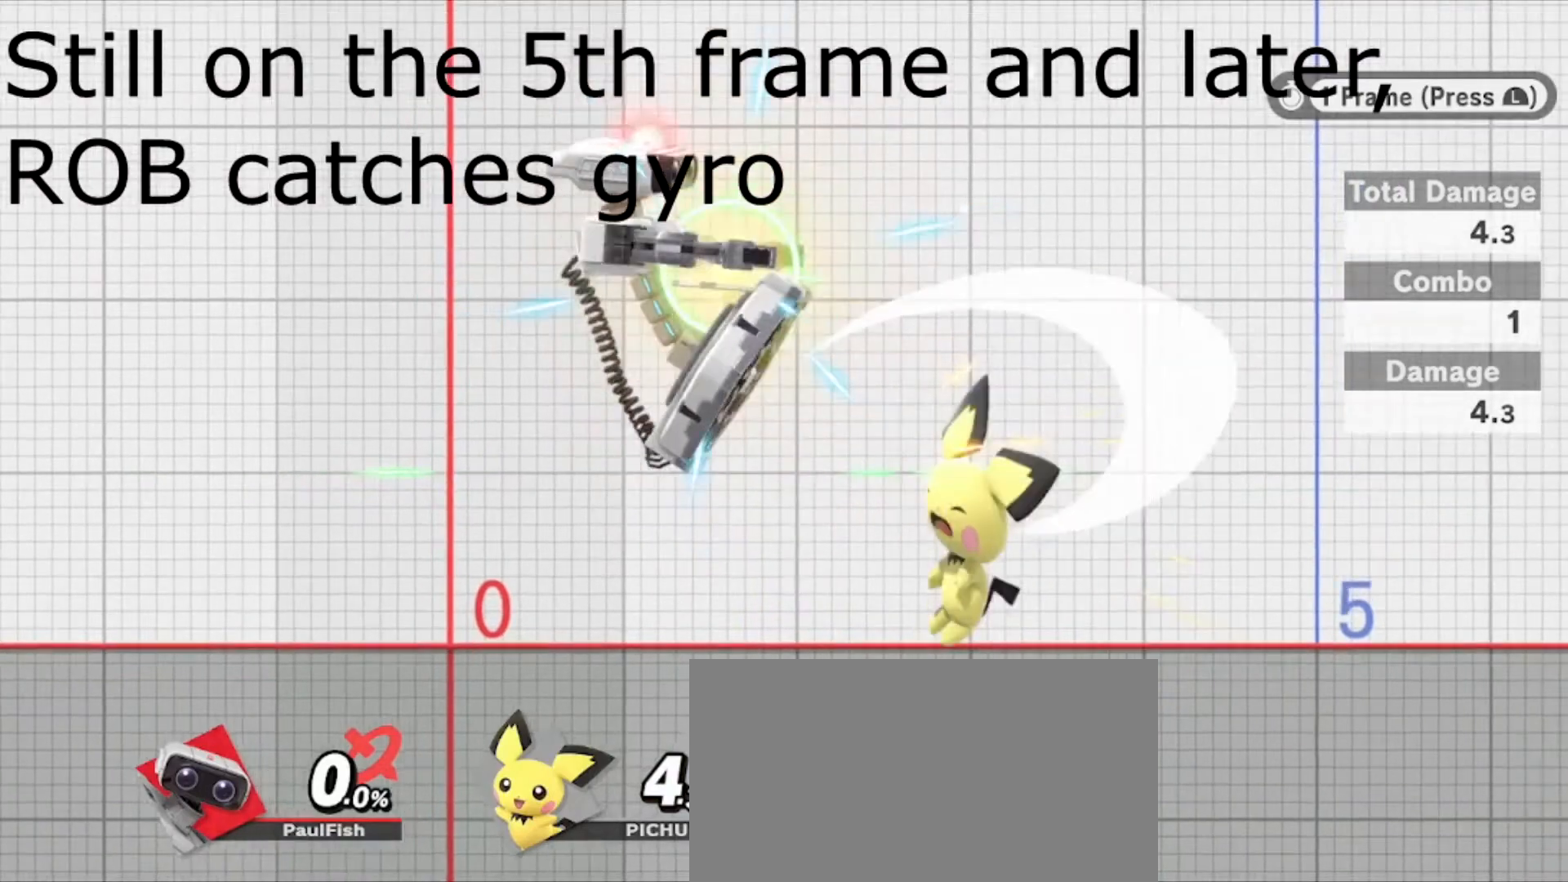
{"buttons": ["A", "L1"], "left_stick": "right", "right_stick": "center", "events": [[134, "L1", "up"], [201, "L1", "down"]]}
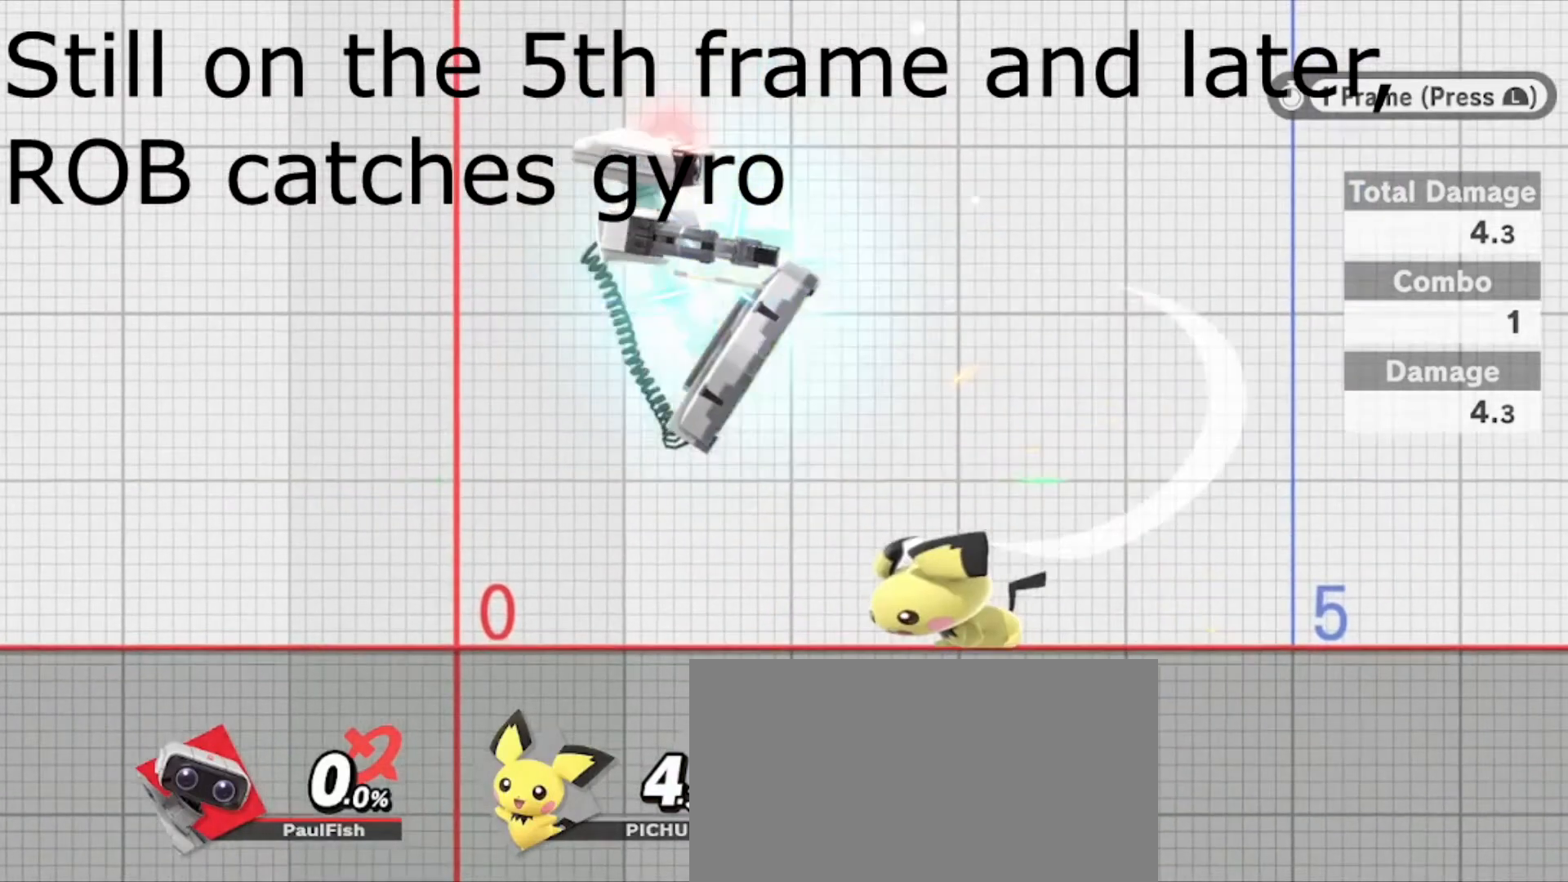
{"buttons": ["A", "L1"], "left_stick": "right", "right_stick": "center", "events": []}
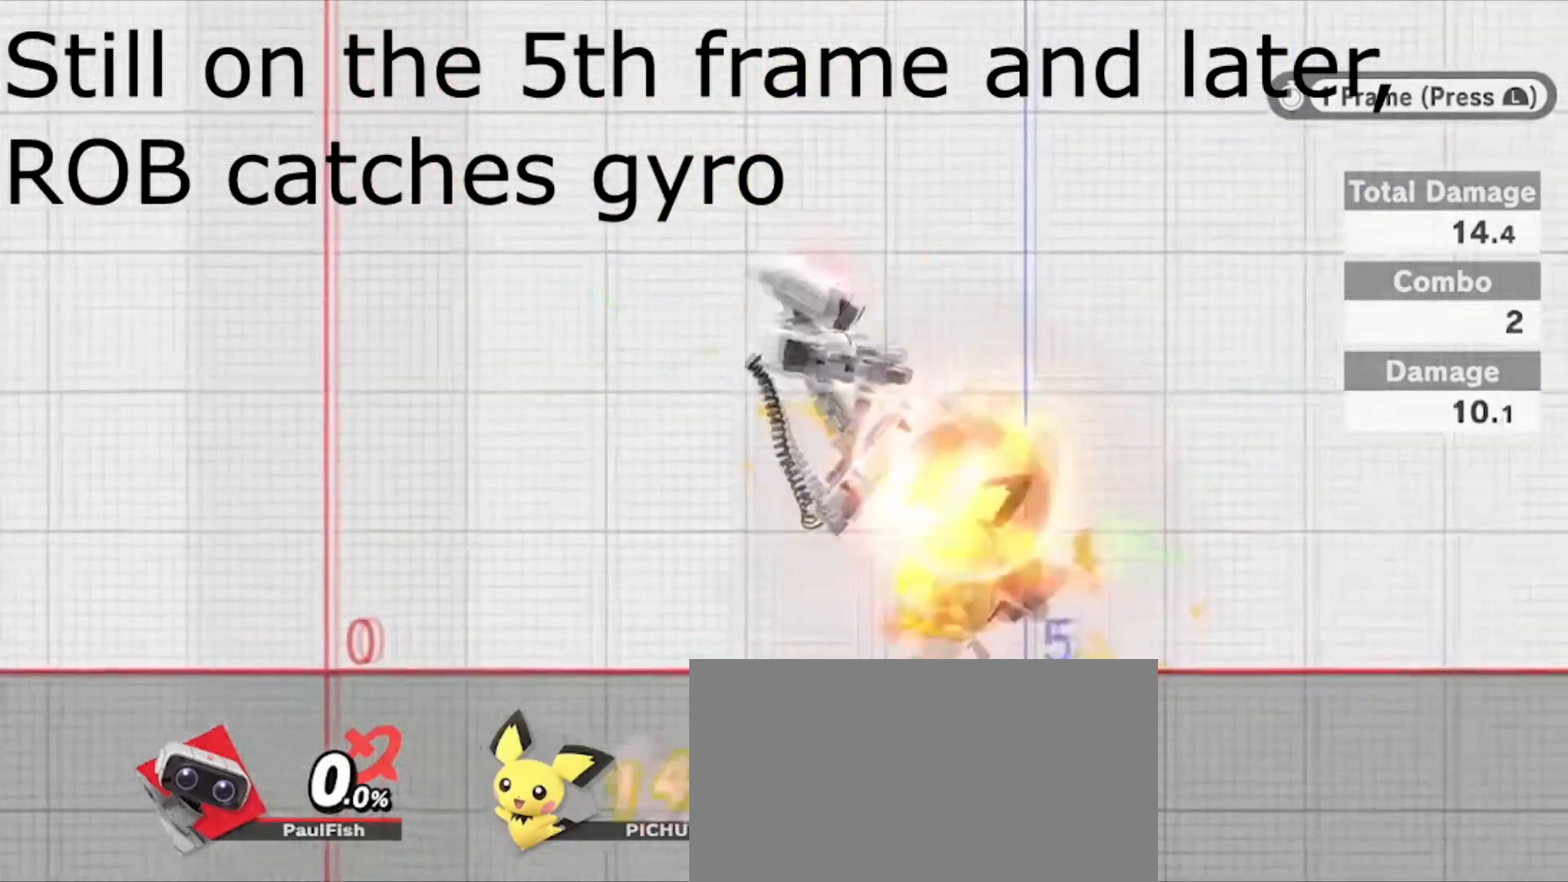
{"buttons": ["L1"], "left_stick": "center", "right_stick": "center", "events": [[201, "left_stick", "center"], [267, "A", "up"]]}
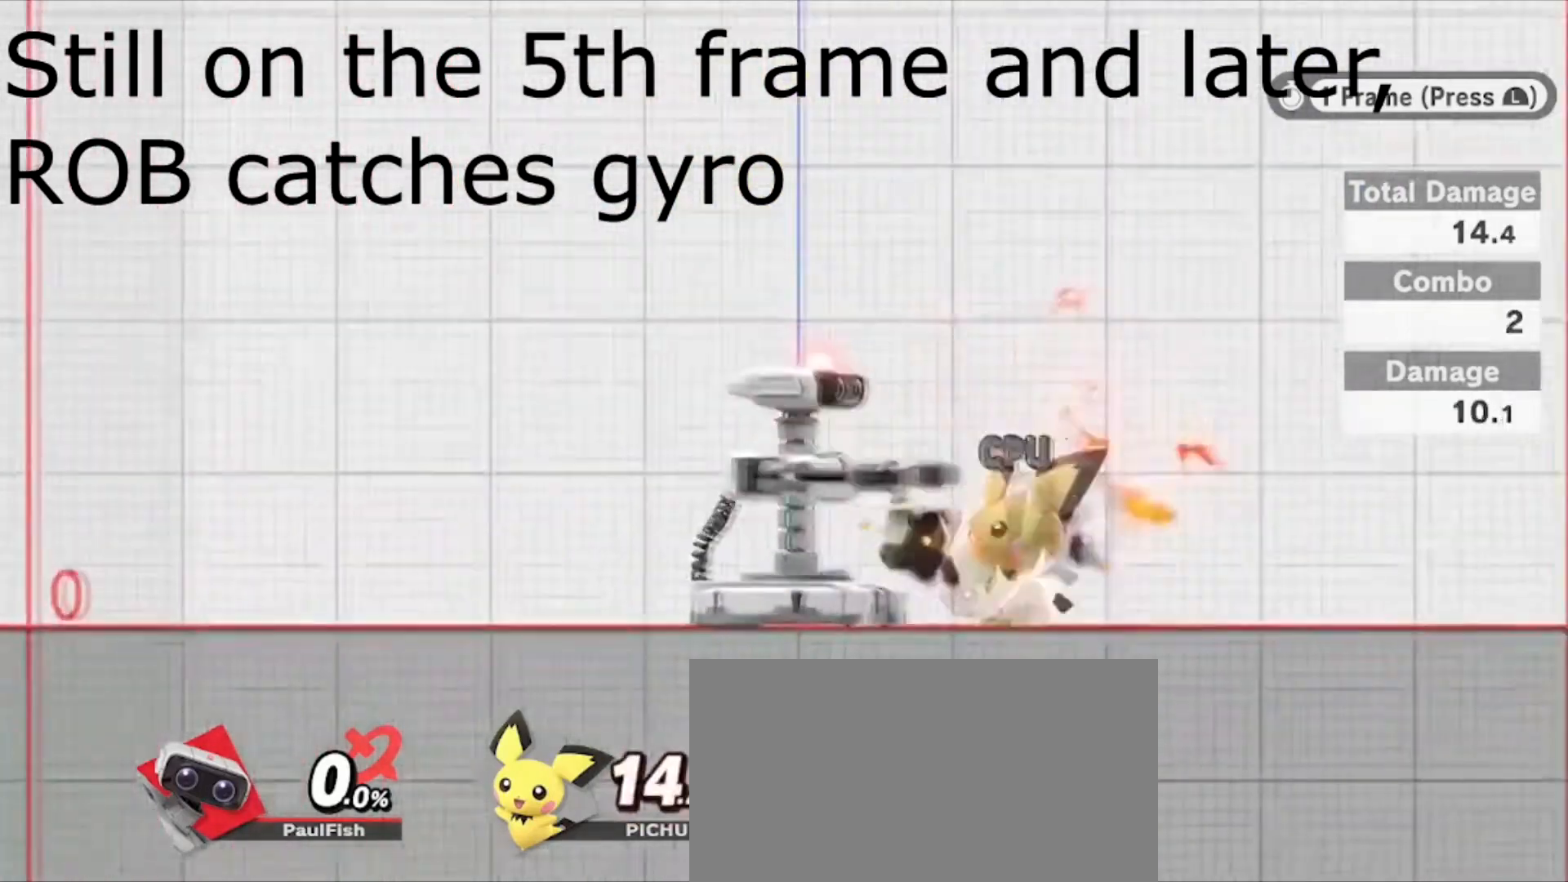
{"buttons": ["L1"], "left_stick": "center", "right_stick": "center", "events": []}
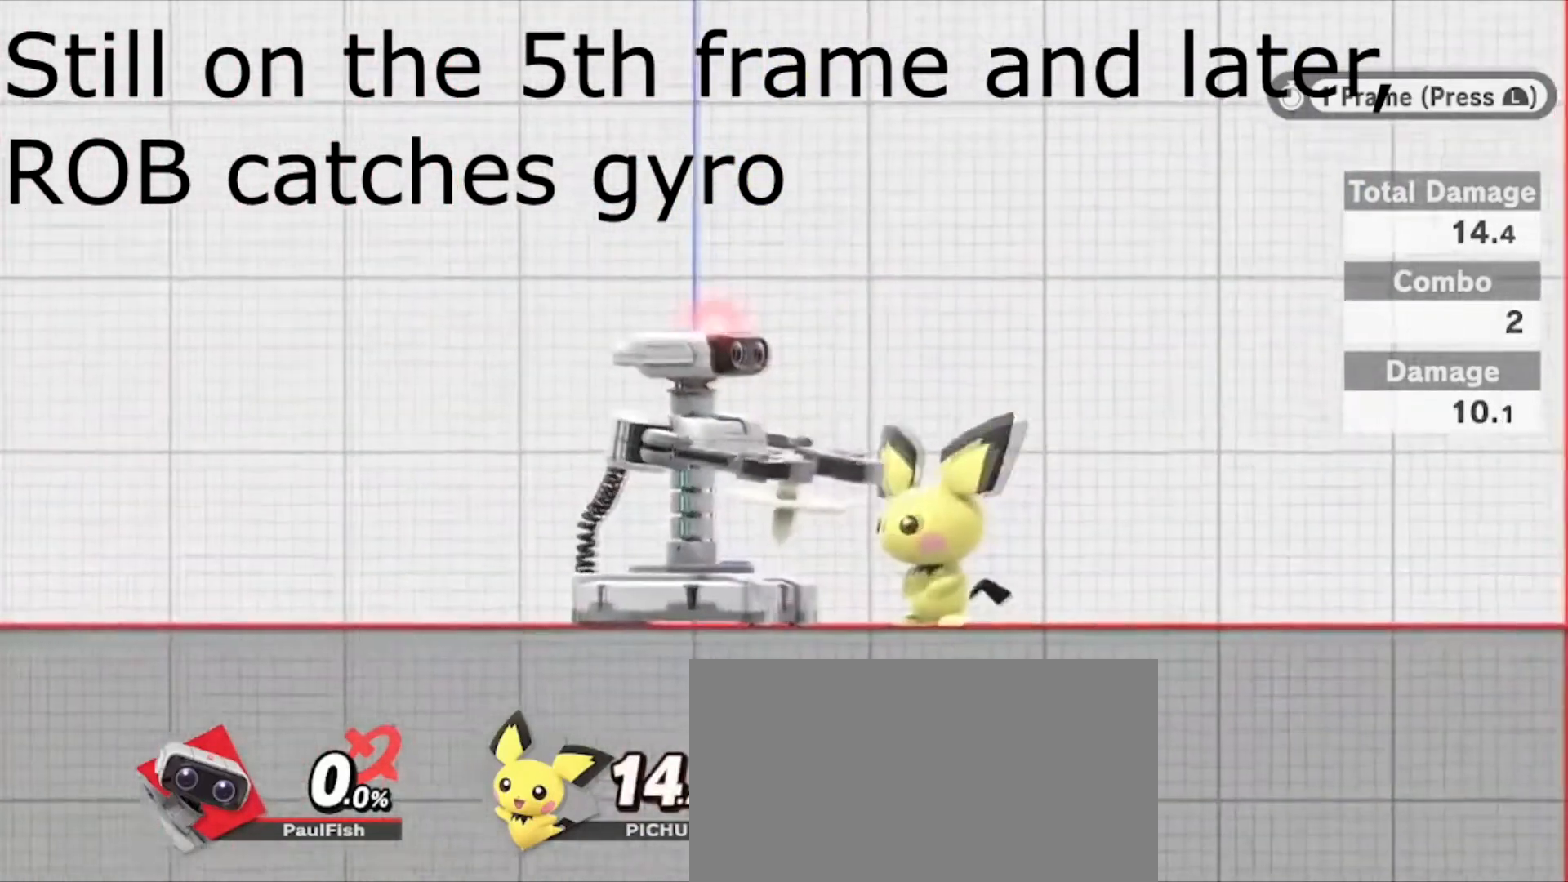
{"buttons": ["L1"], "left_stick": "center", "right_stick": "center", "events": []}
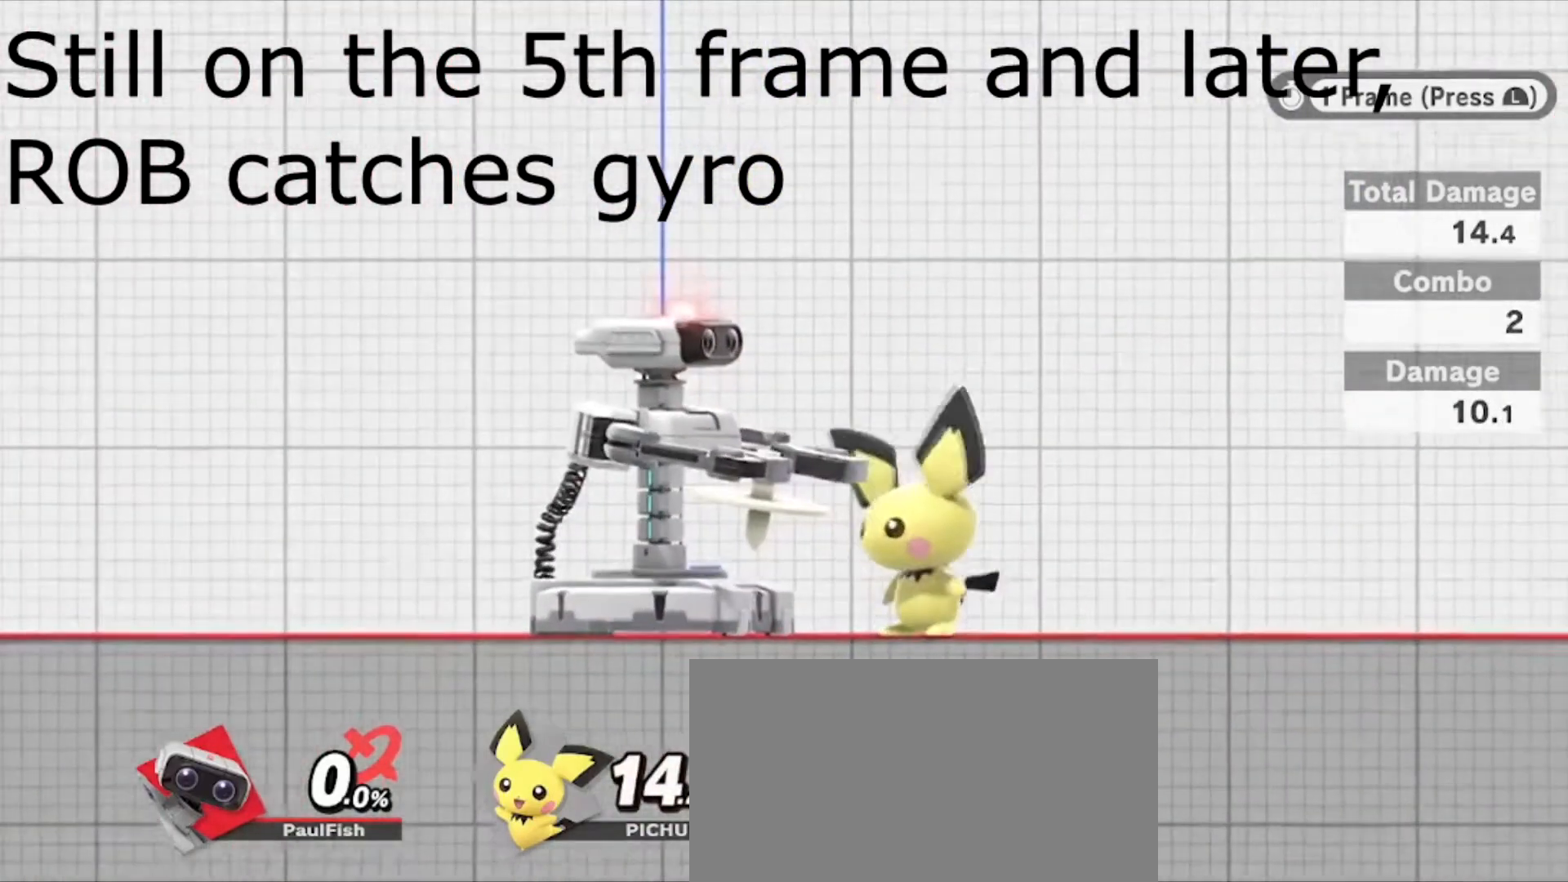
{"buttons": ["L1"], "left_stick": "center", "right_stick": "center", "events": []}
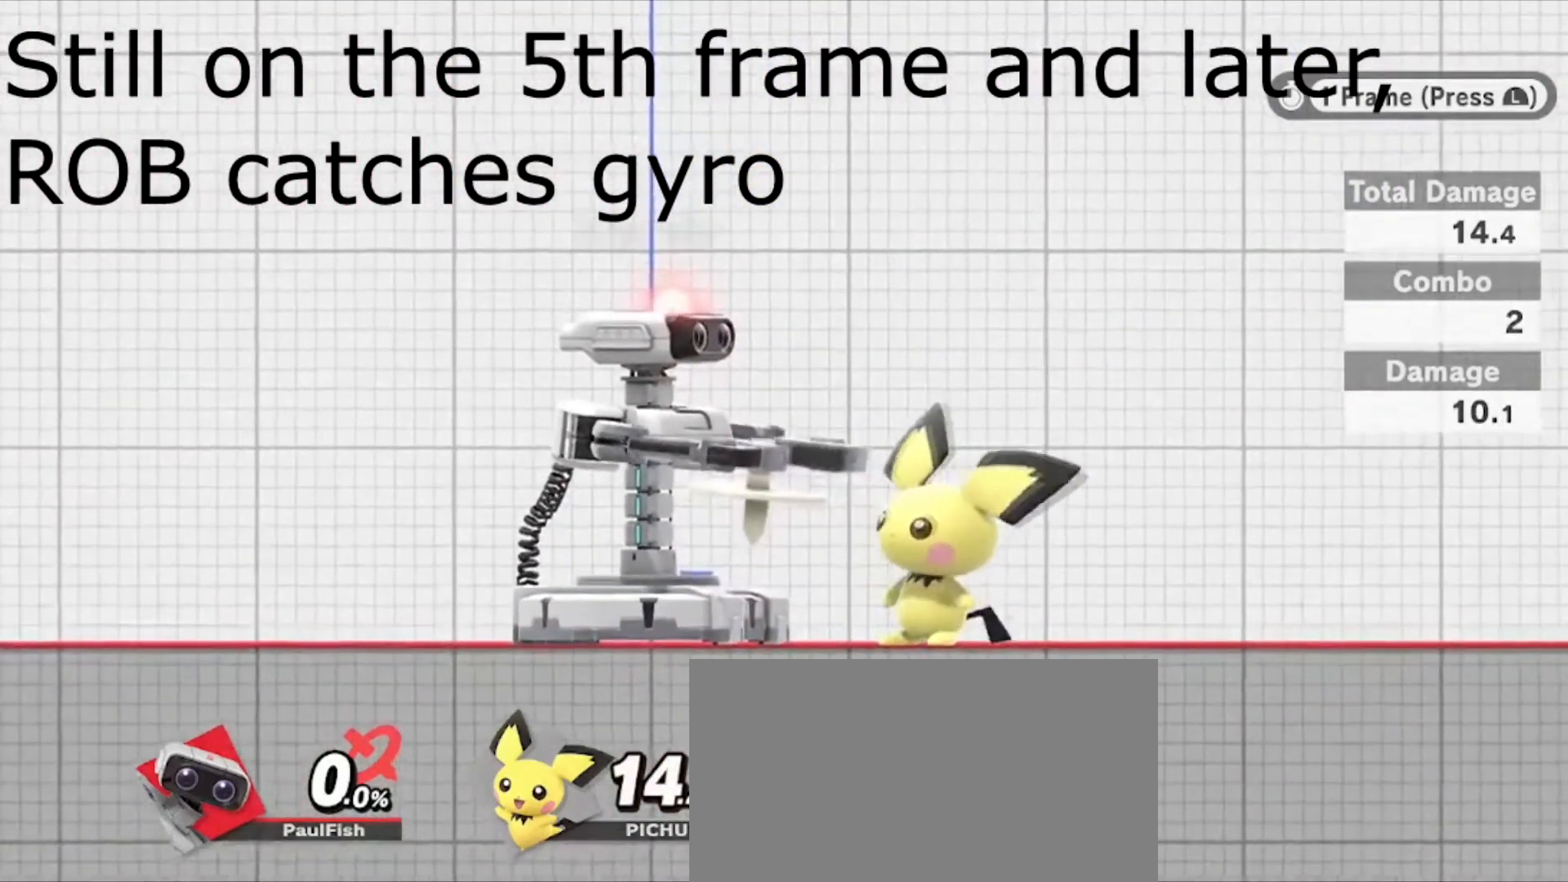
{"buttons": ["L1"], "left_stick": "center", "right_stick": "center", "events": []}
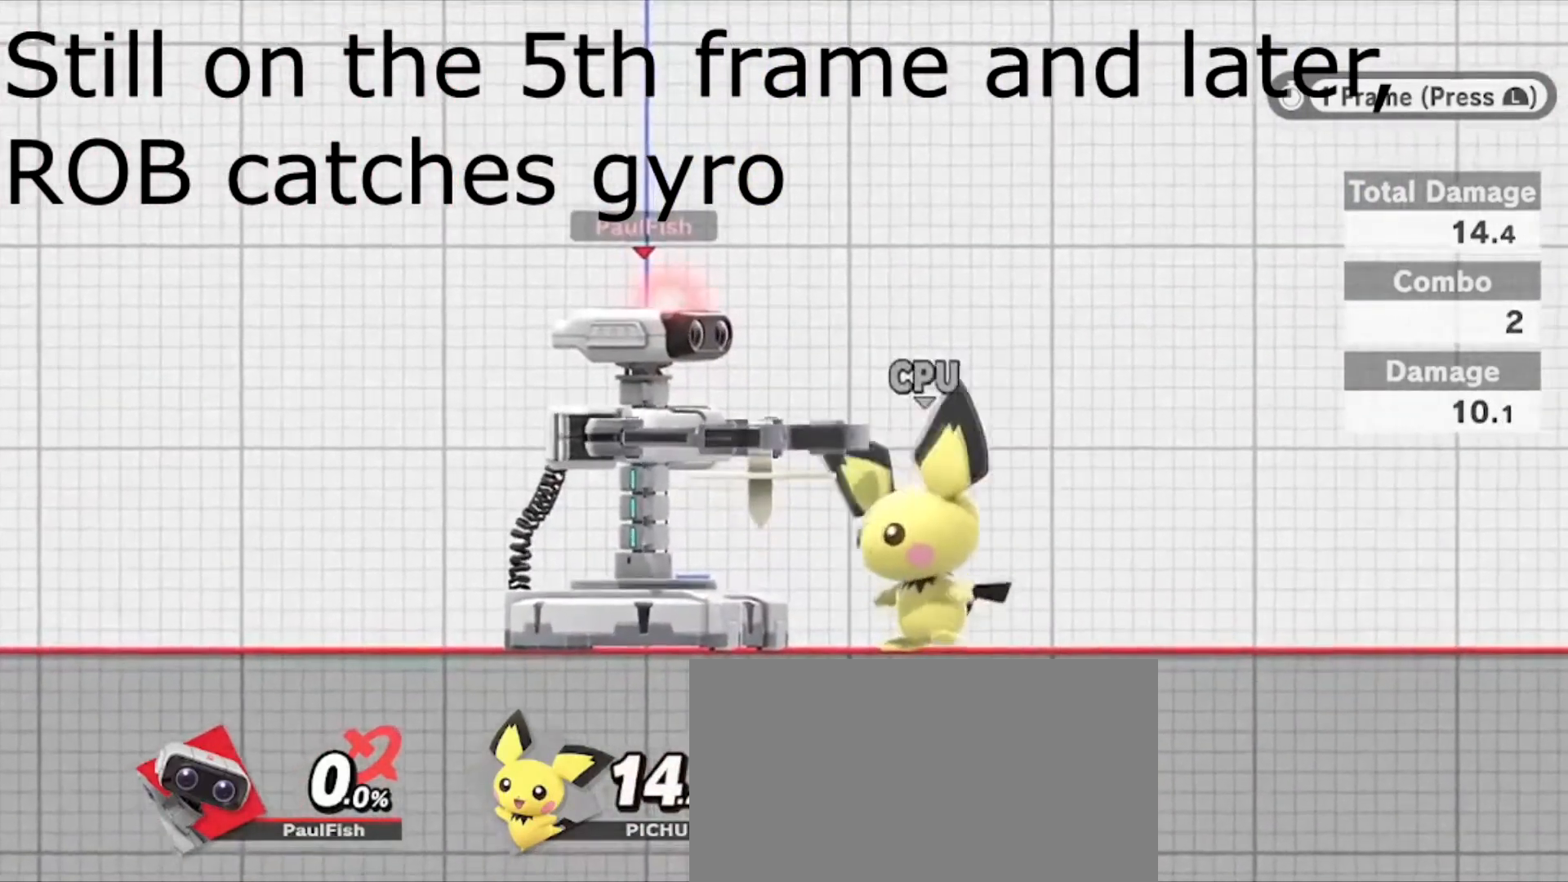
{"buttons": [], "left_stick": "center", "right_stick": "center", "events": [[234, "L1", "up"]]}
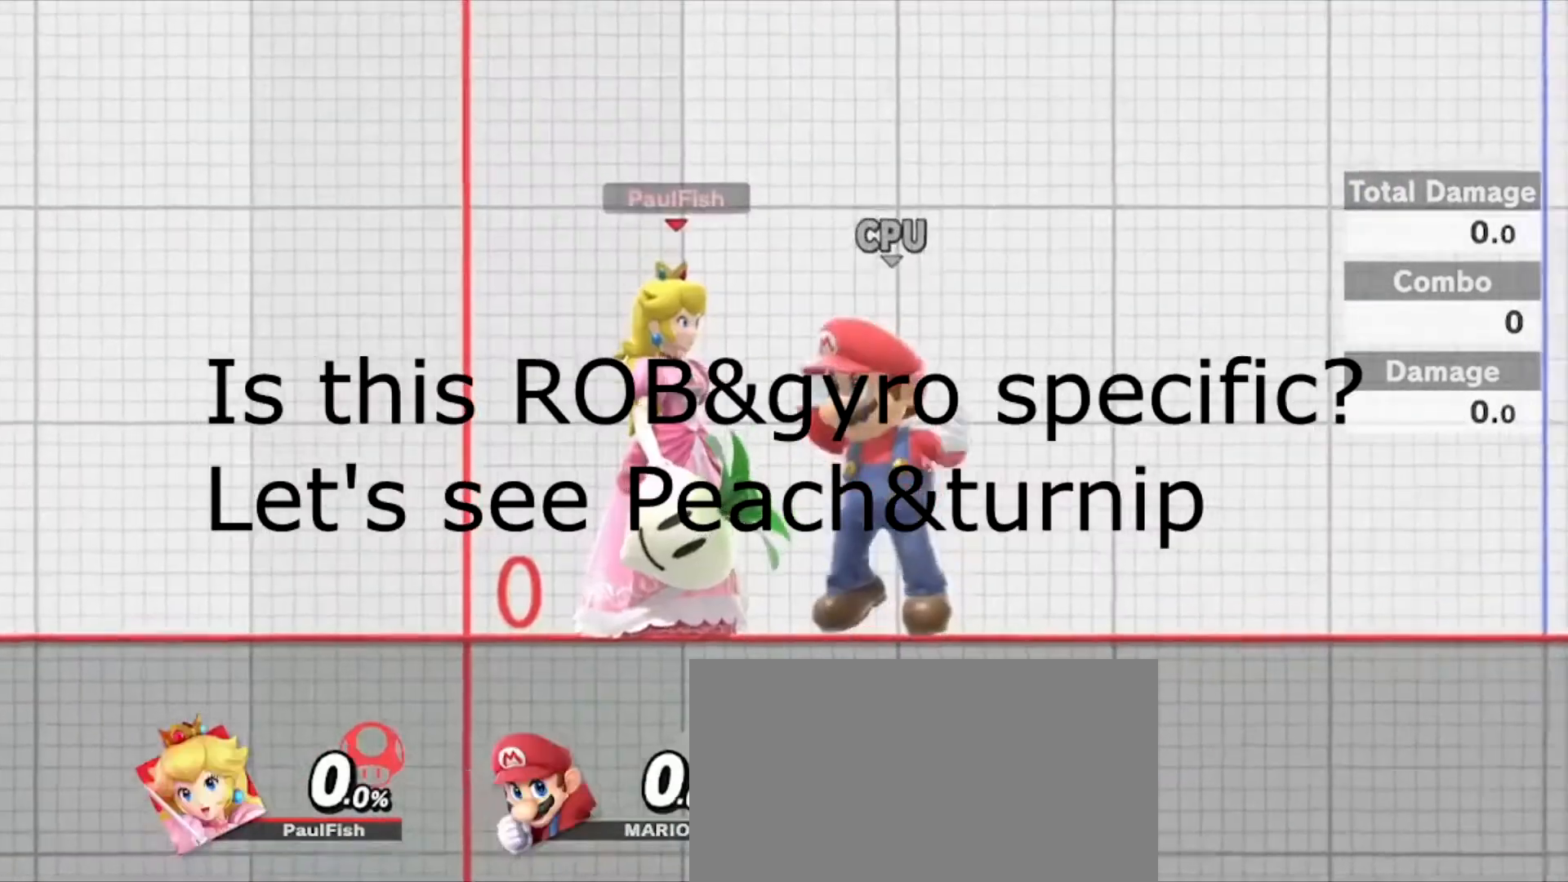
{"buttons": [], "left_stick": "center", "right_stick": "center", "events": [[134, "START", "down"], [234, "START", "up"]]}
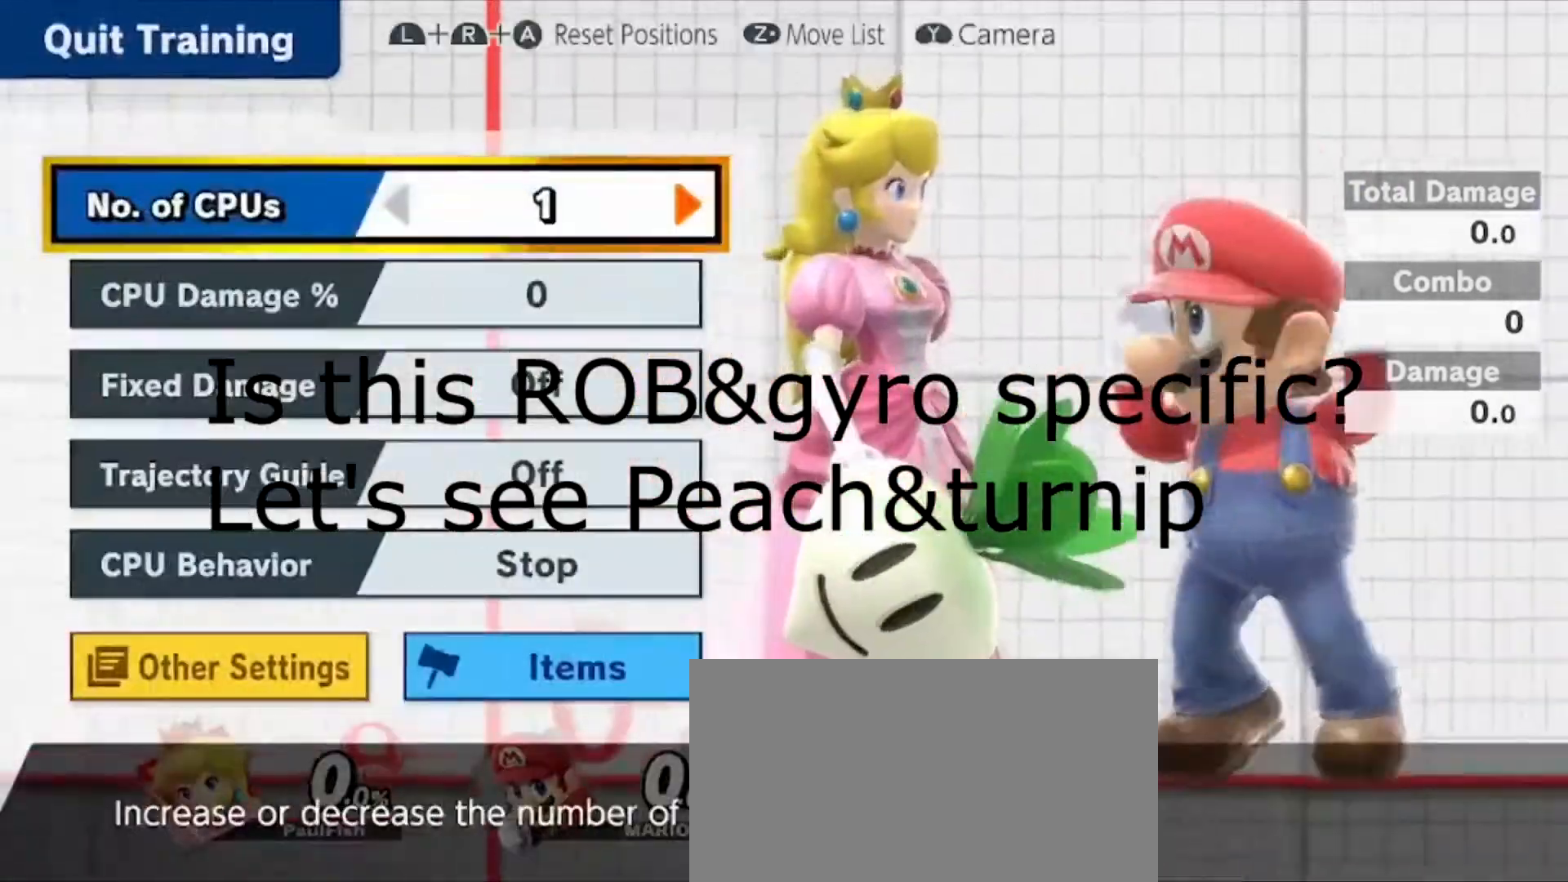
{"buttons": [], "left_stick": "down", "right_stick": "center", "events": [[267, "left_stick", "down"]]}
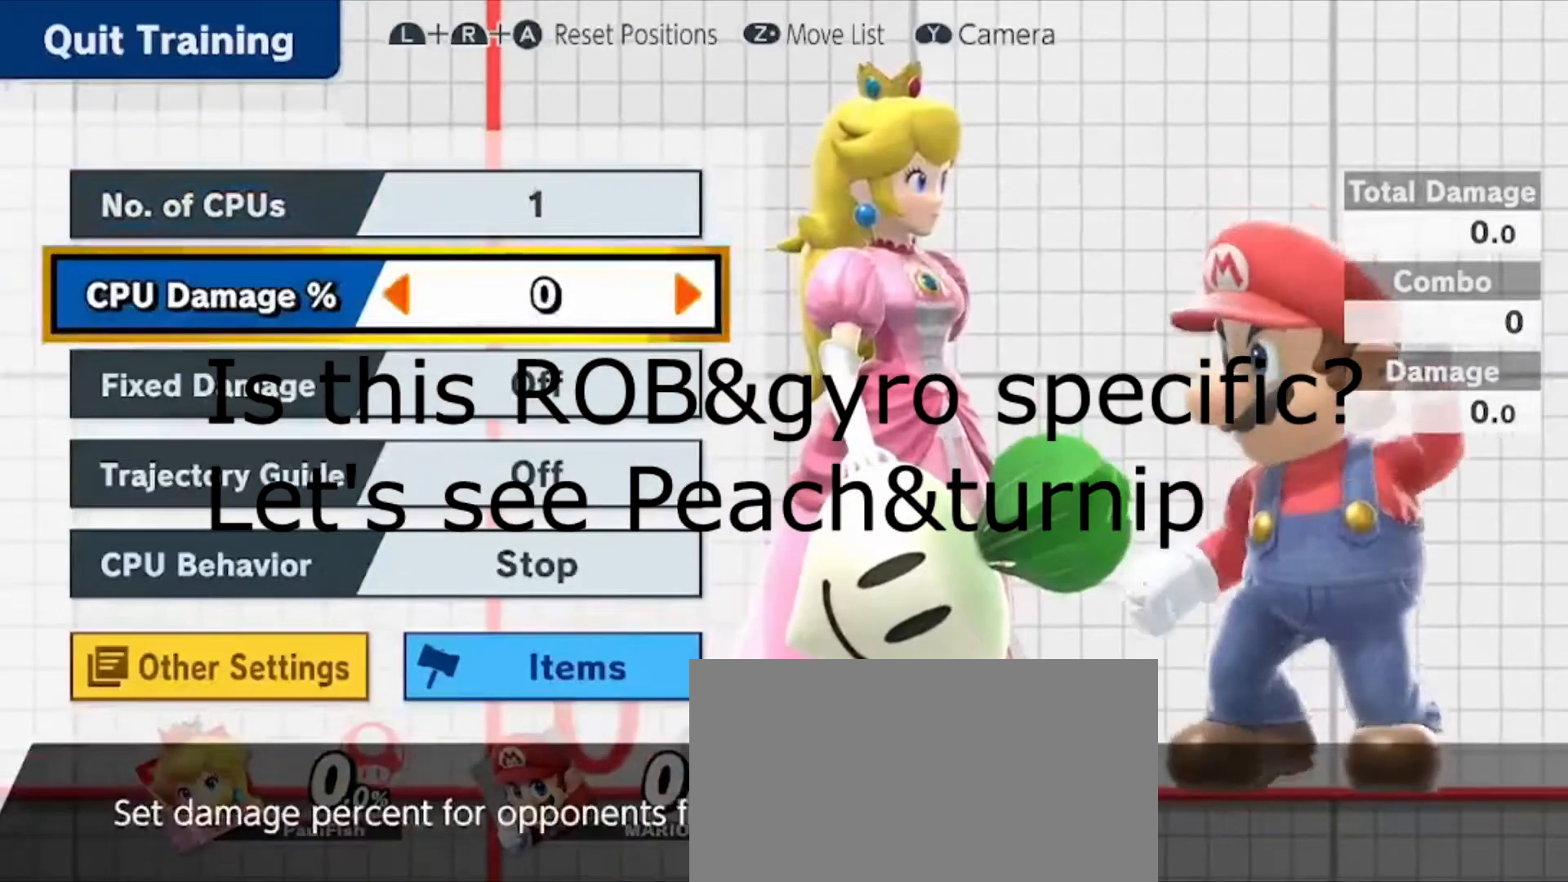
{"buttons": [], "left_stick": "center", "right_stick": "center", "events": [[434, "left_stick", "center"]]}
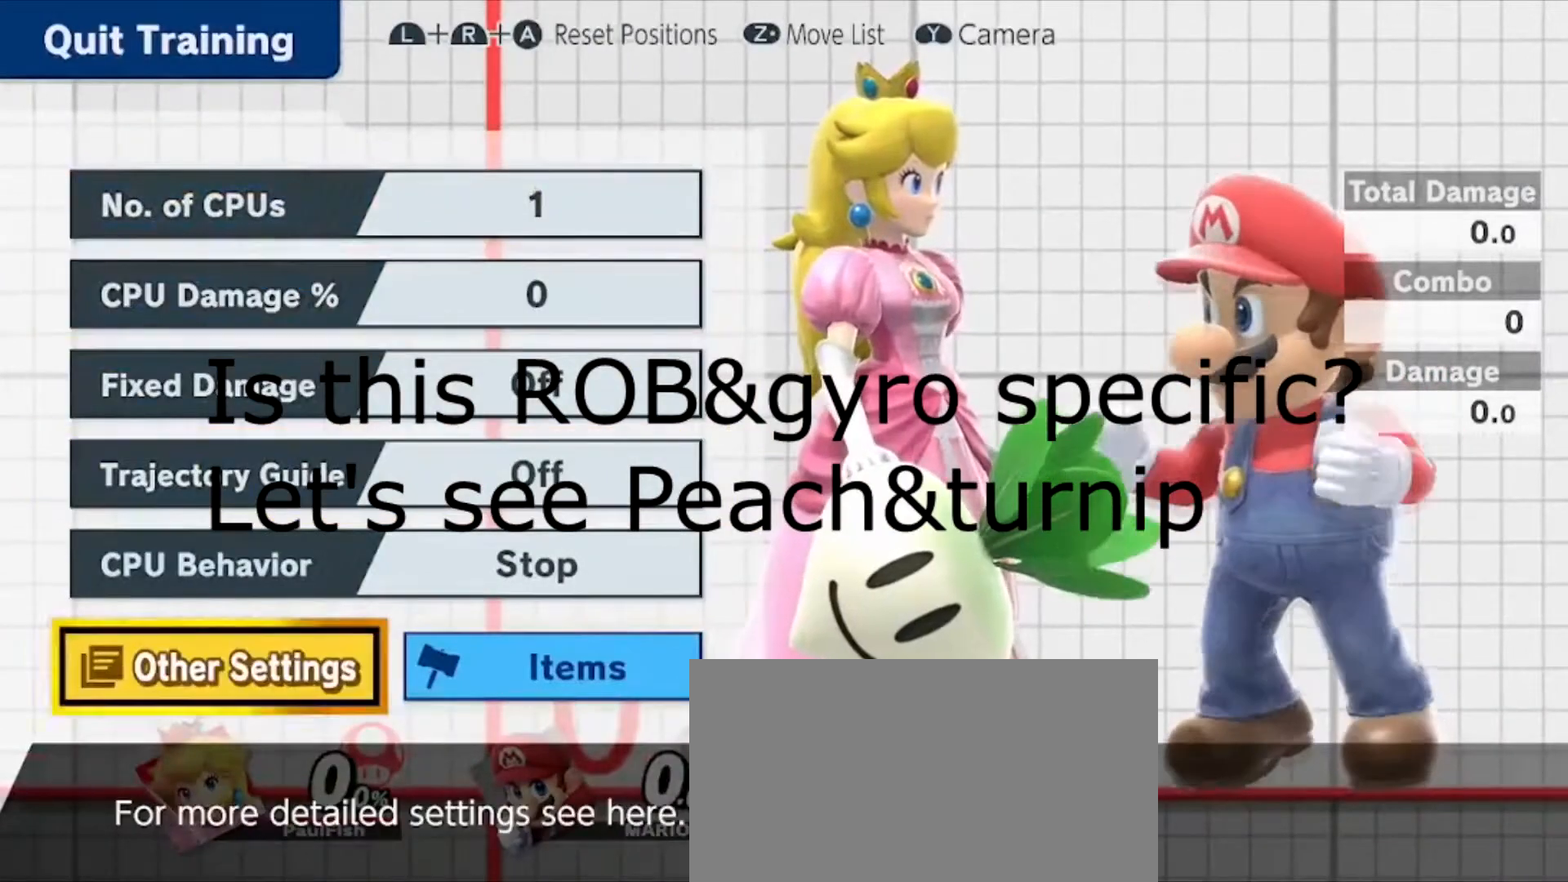
{"buttons": [], "left_stick": "center", "right_stick": "center", "events": [[200, "A", "down"], [334, "A", "up"]]}
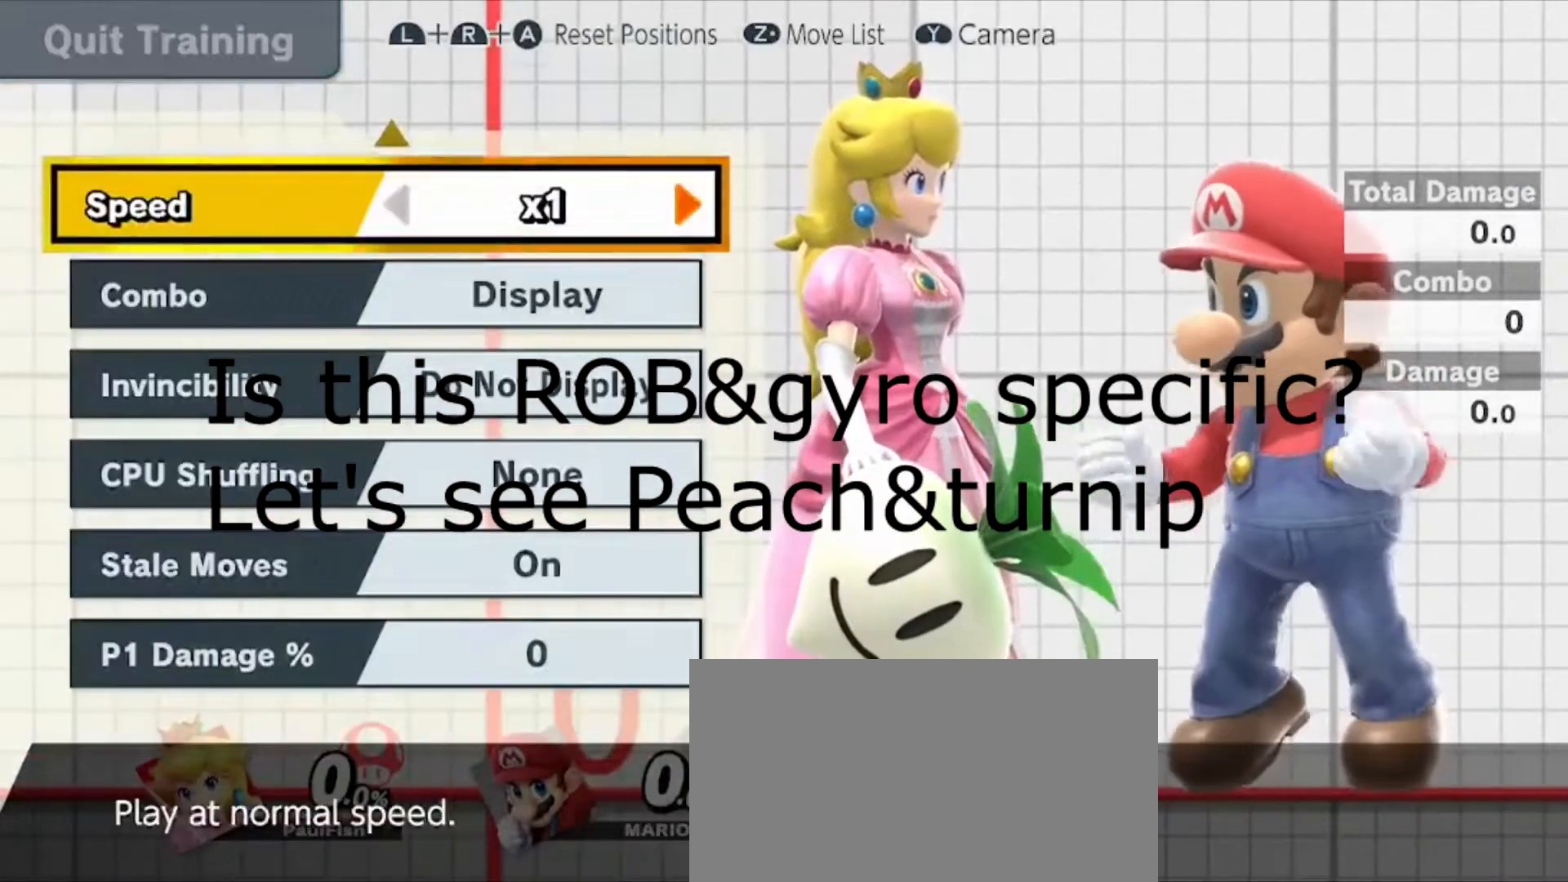
{"buttons": [], "left_stick": "center", "right_stick": "center", "events": [[201, "left_stick", "right"], [367, "left_stick", "center"]]}
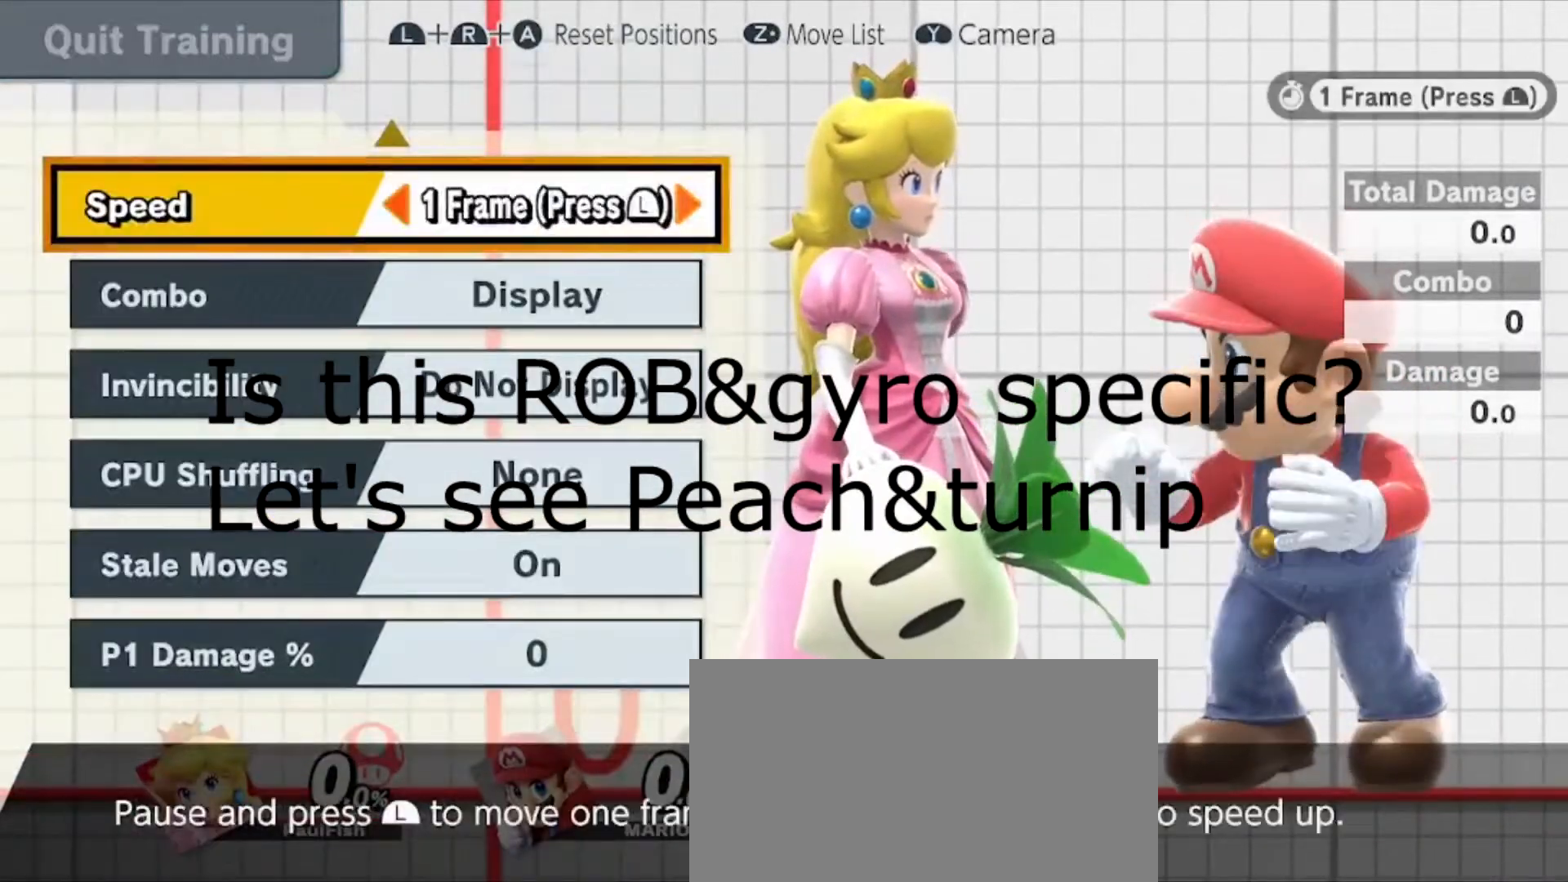
{"buttons": [], "left_stick": "center", "right_stick": "center", "events": [[100, "START", "down"], [234, "START", "up"]]}
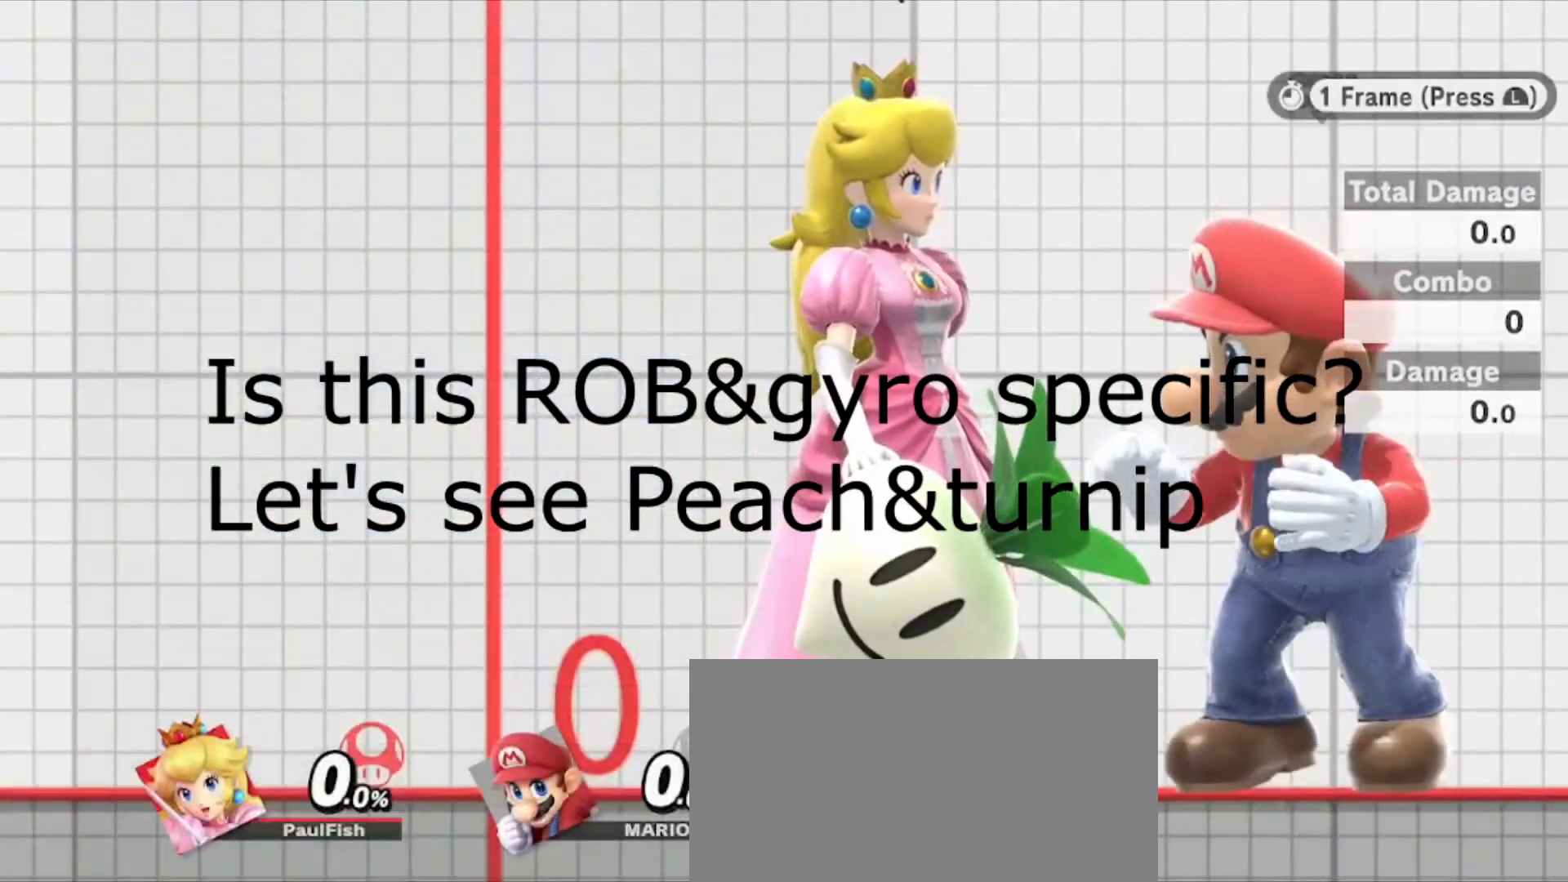
{"buttons": ["L1"], "left_stick": "center", "right_stick": "center", "events": [[267, "L1", "down"]]}
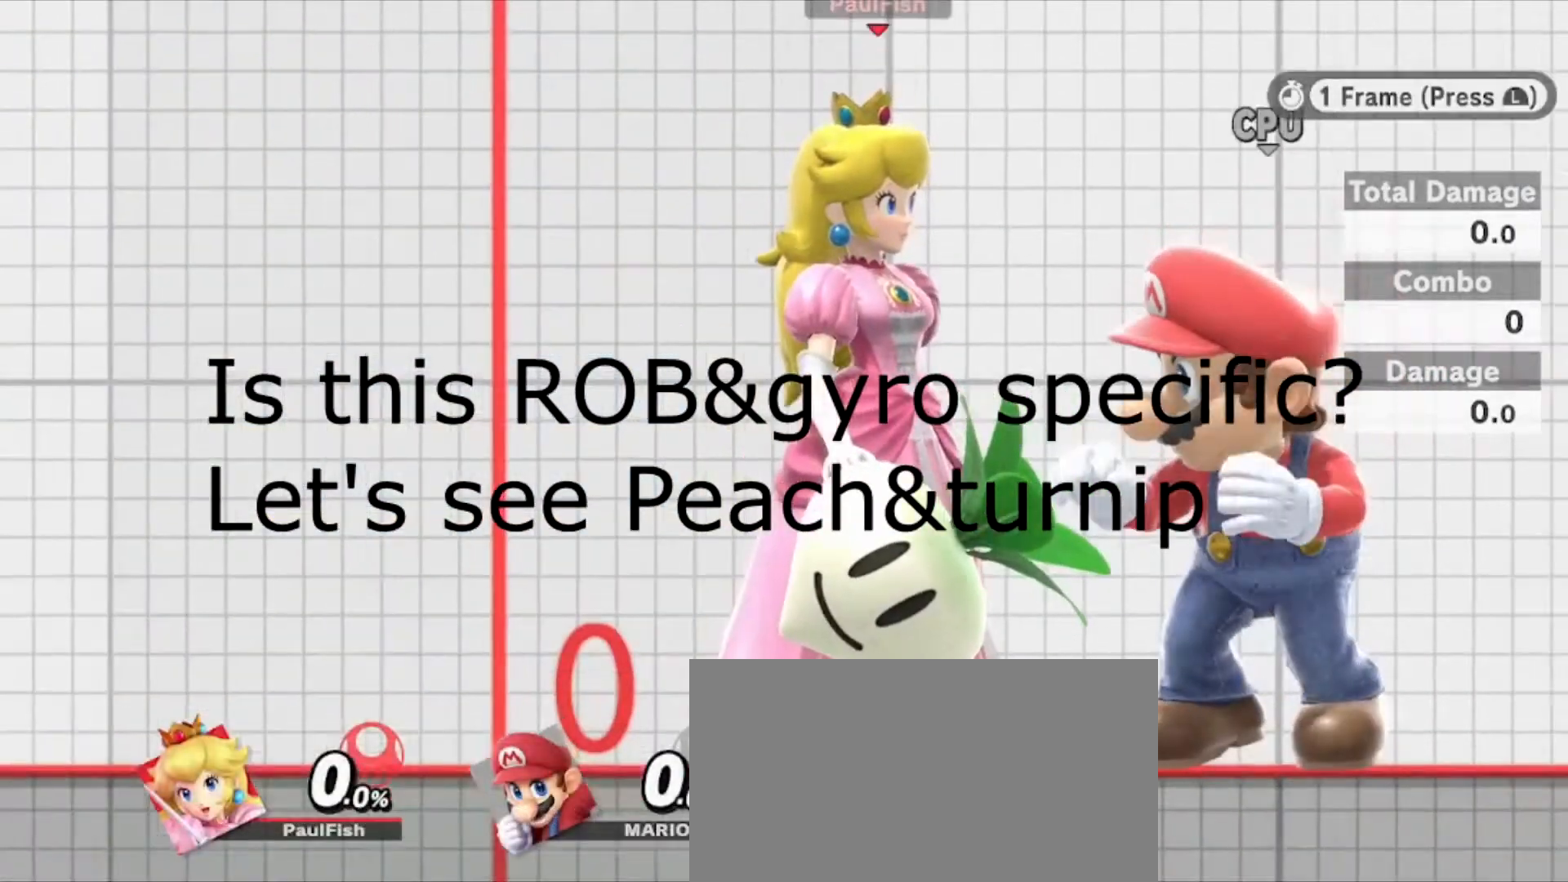
{"buttons": ["Y", "L1"], "left_stick": "center", "right_stick": "center", "events": [[467, "Y", "down"]]}
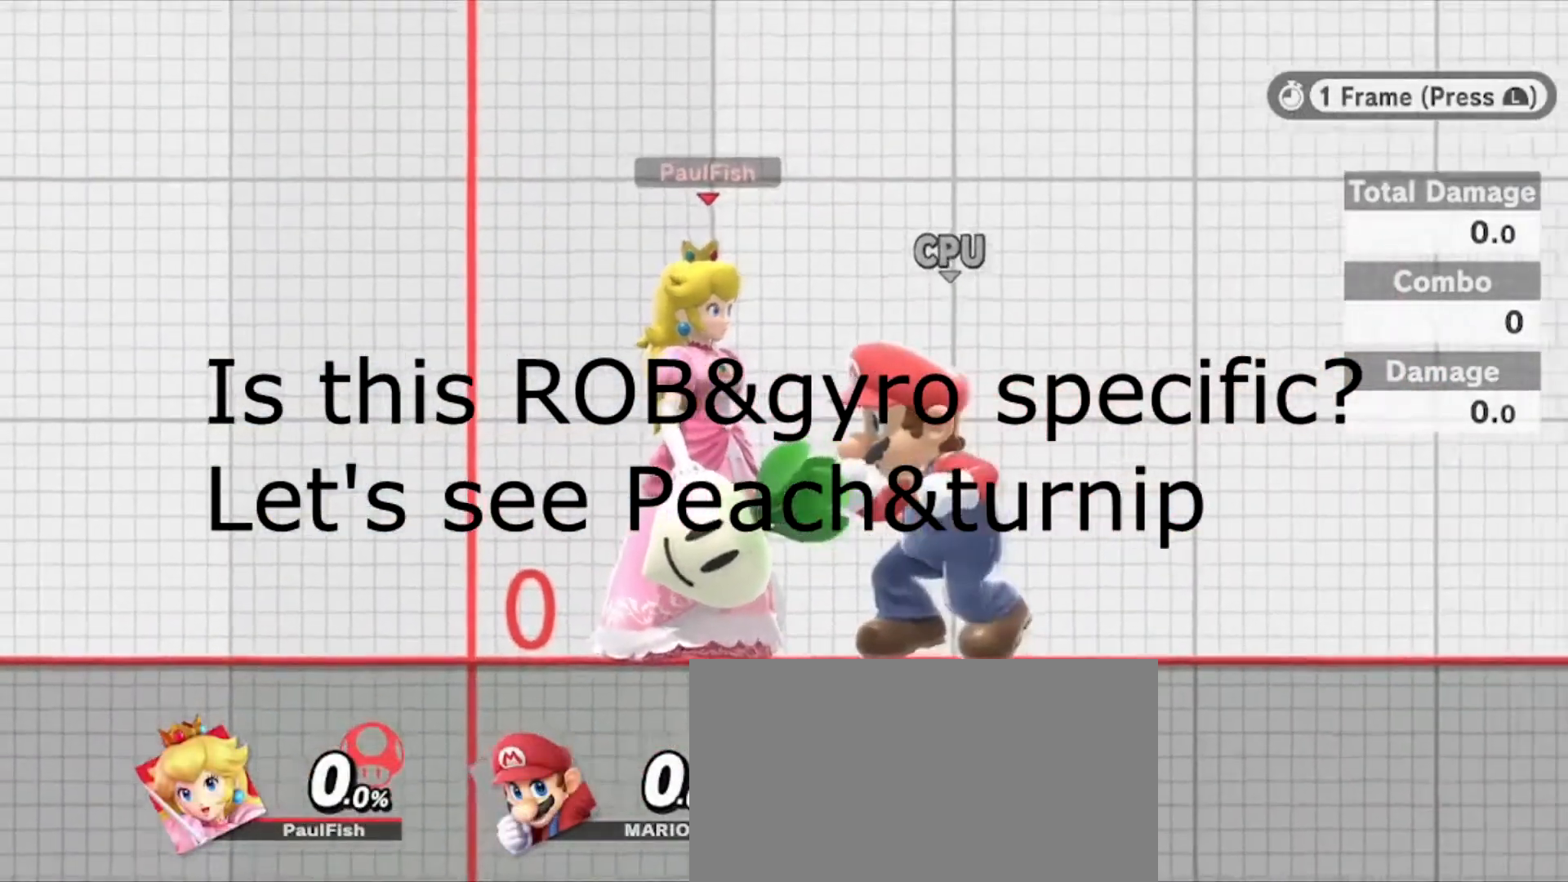
{"buttons": [], "left_stick": "center", "right_stick": "center", "events": [[234, "L1", "up"], [234, "Y", "up"]]}